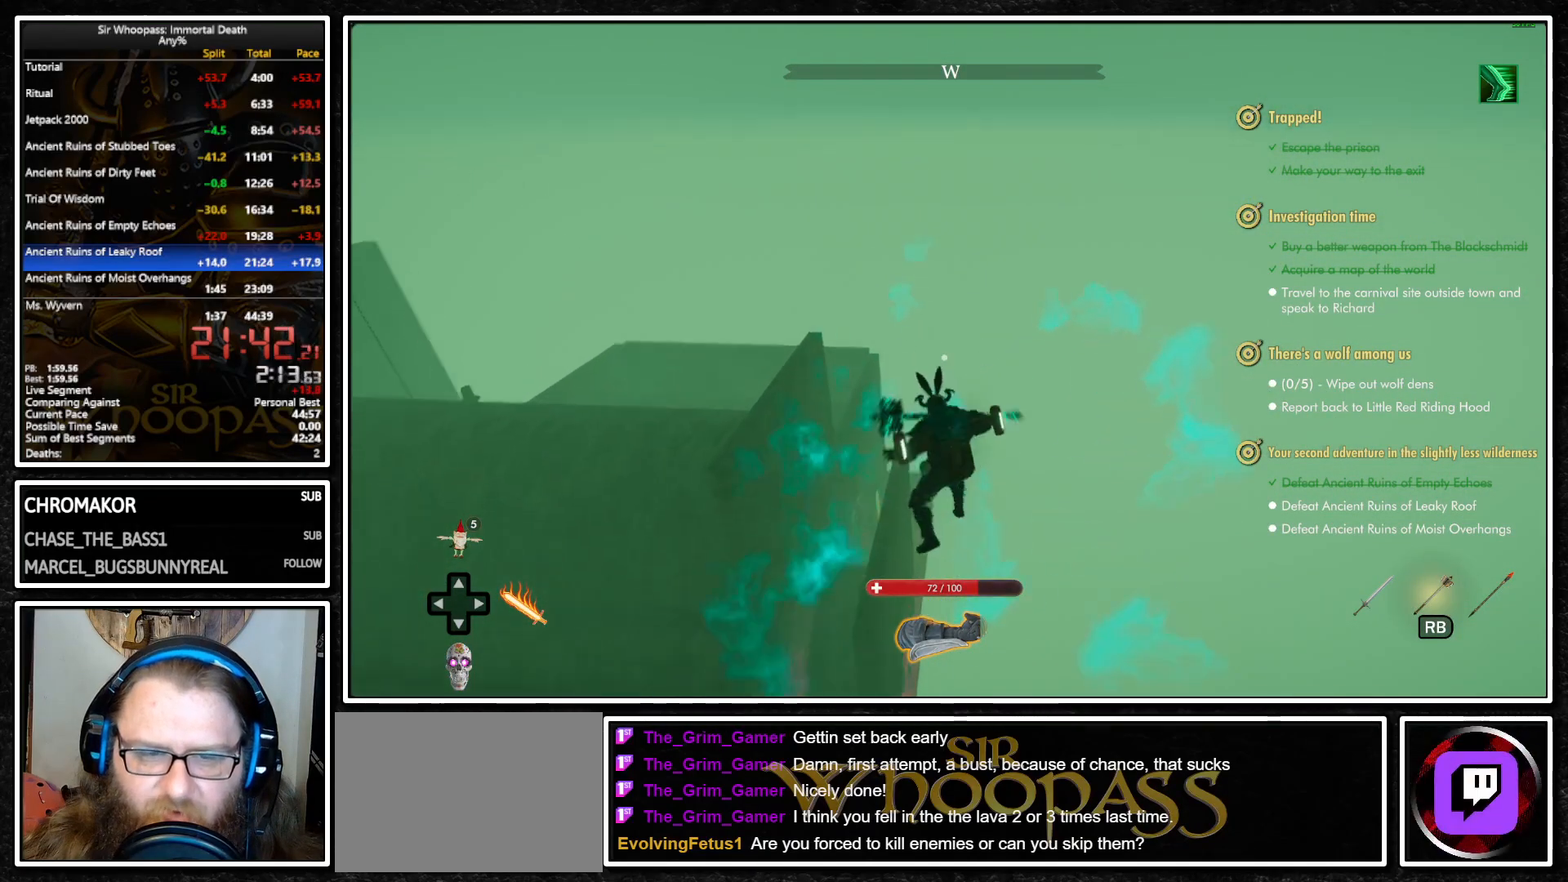
Gameplay with a controller (PlayStation layout); each line is a JSON object with the inputs held at the frame after it. "events" lists button and stick changes between this image and that frame as [ms after this image, input, new state], when the widget could be followed in between. Not read: L3 R3 SQUARE.
{"buttons": ["L1"], "left_stick": "up", "right_stick": "center", "events": [[150, "right_stick", "center"], [367, "CROSS", "down"], [483, "CROSS", "up"]]}
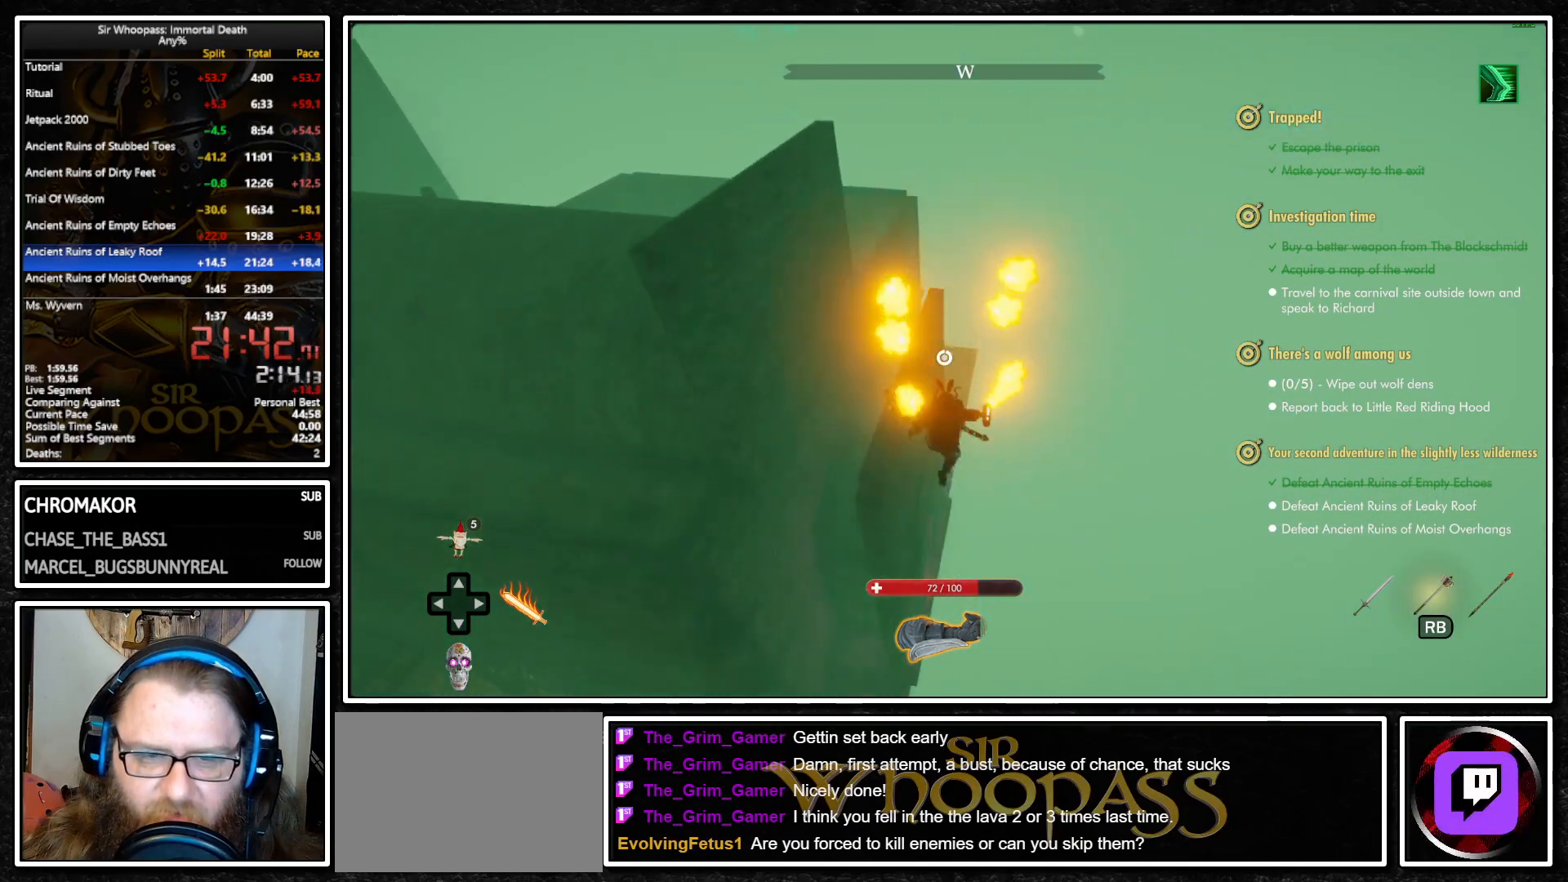
{"buttons": ["CROSS", "L1"], "left_stick": "up", "right_stick": "center", "events": [[33, "CROSS", "down"], [267, "CROSS", "up"], [367, "CROSS", "down"]]}
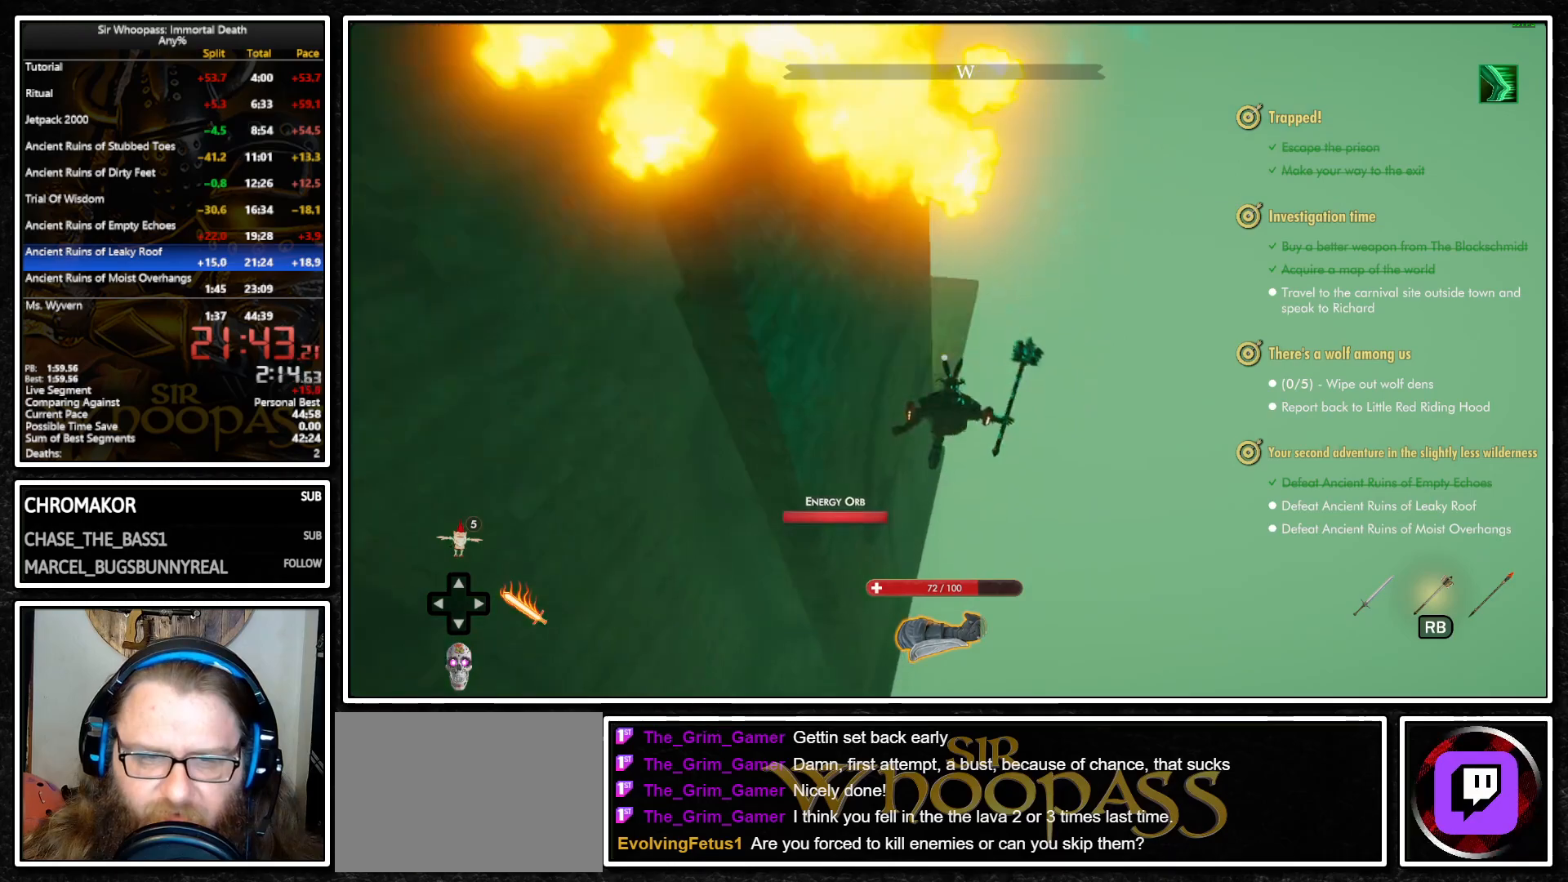
{"buttons": ["L2"], "left_stick": "up-left", "right_stick": "center", "events": [[50, "left_stick", "up-left"], [400, "L1", "up"], [400, "L2", "down"], [500, "CROSS", "up"]]}
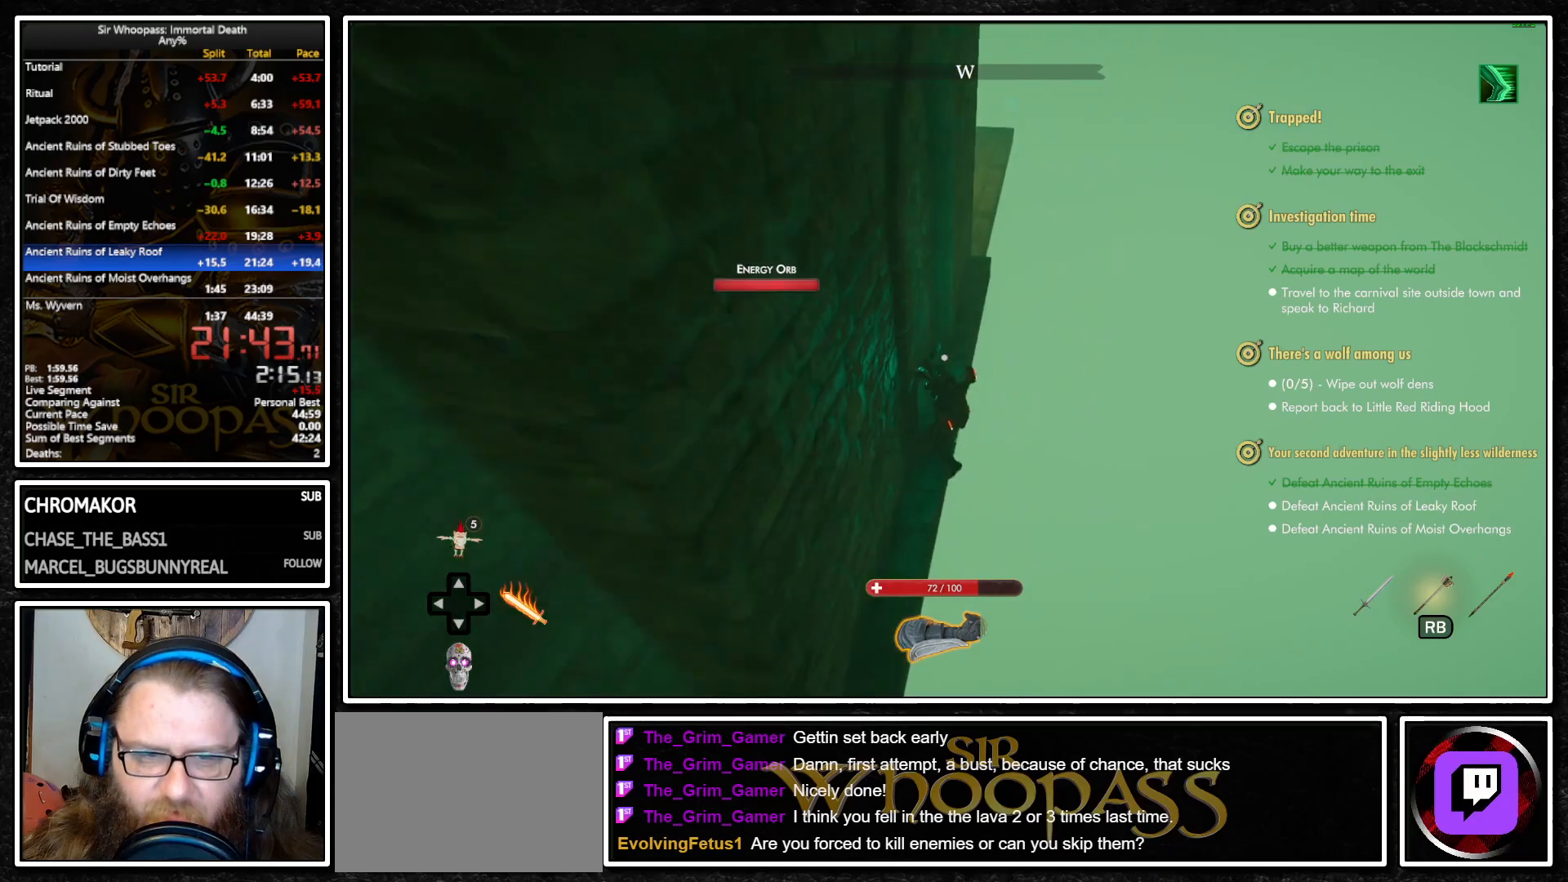
{"buttons": ["L1"], "left_stick": "left", "right_stick": "down-left", "events": [[17, "L1", "down"], [17, "L2", "up"], [83, "L1", "up"], [83, "L2", "down"], [167, "L1", "down"], [167, "L2", "up"], [383, "left_stick", "left"], [433, "right_stick", "down-left"]]}
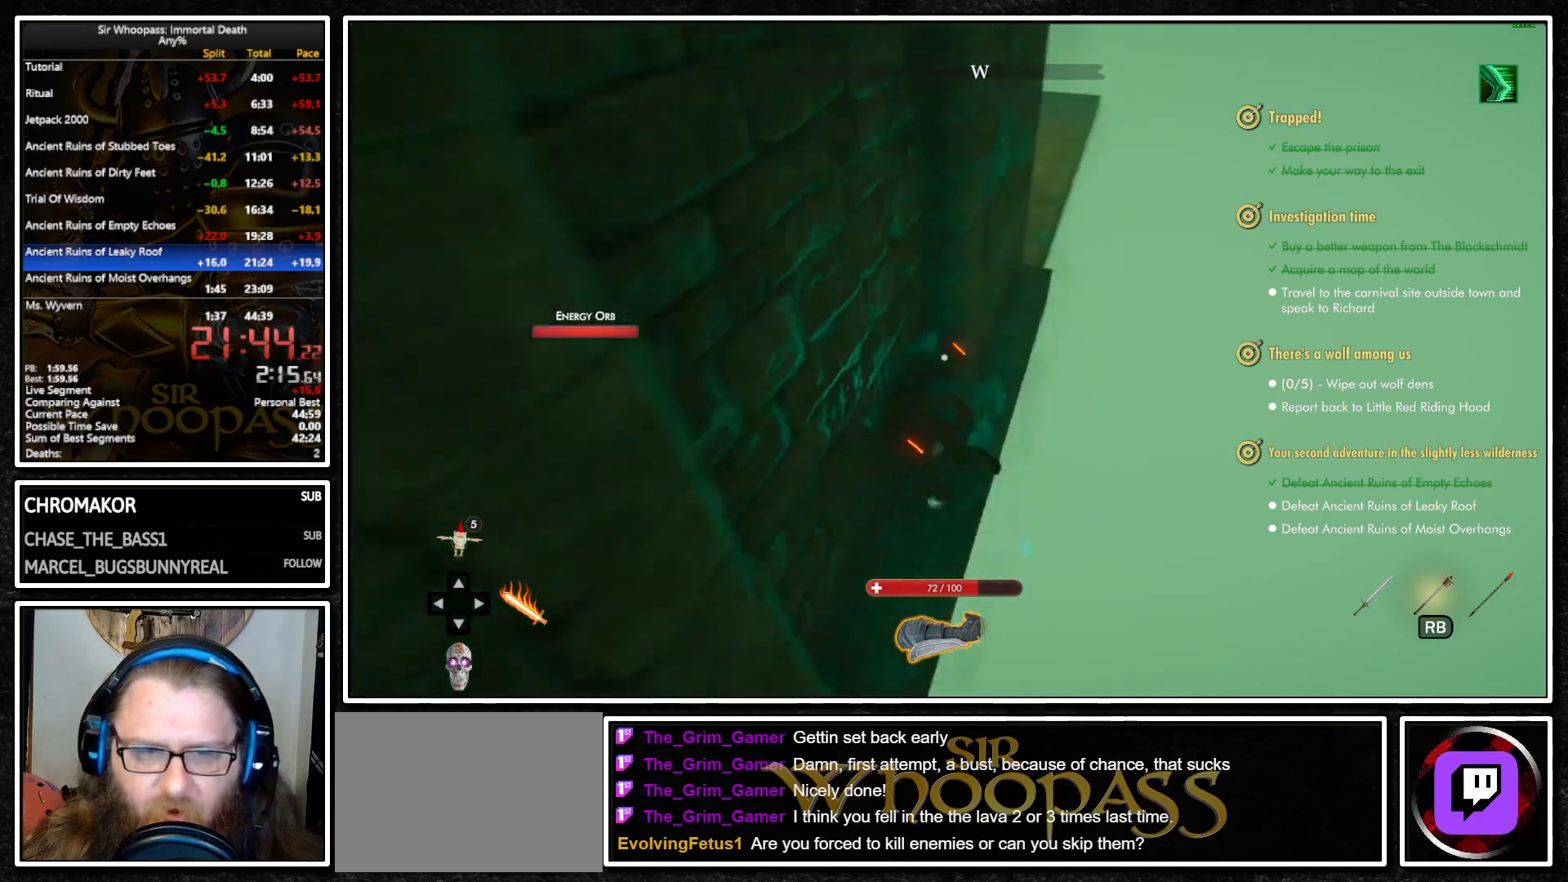
{"buttons": ["L1", "R2"], "left_stick": "up", "right_stick": "up-left", "events": [[33, "right_stick", "left"], [100, "left_stick", "up-left"], [167, "R2", "down"], [300, "R2", "up"], [383, "left_stick", "up"], [400, "R2", "down"], [467, "right_stick", "up-left"]]}
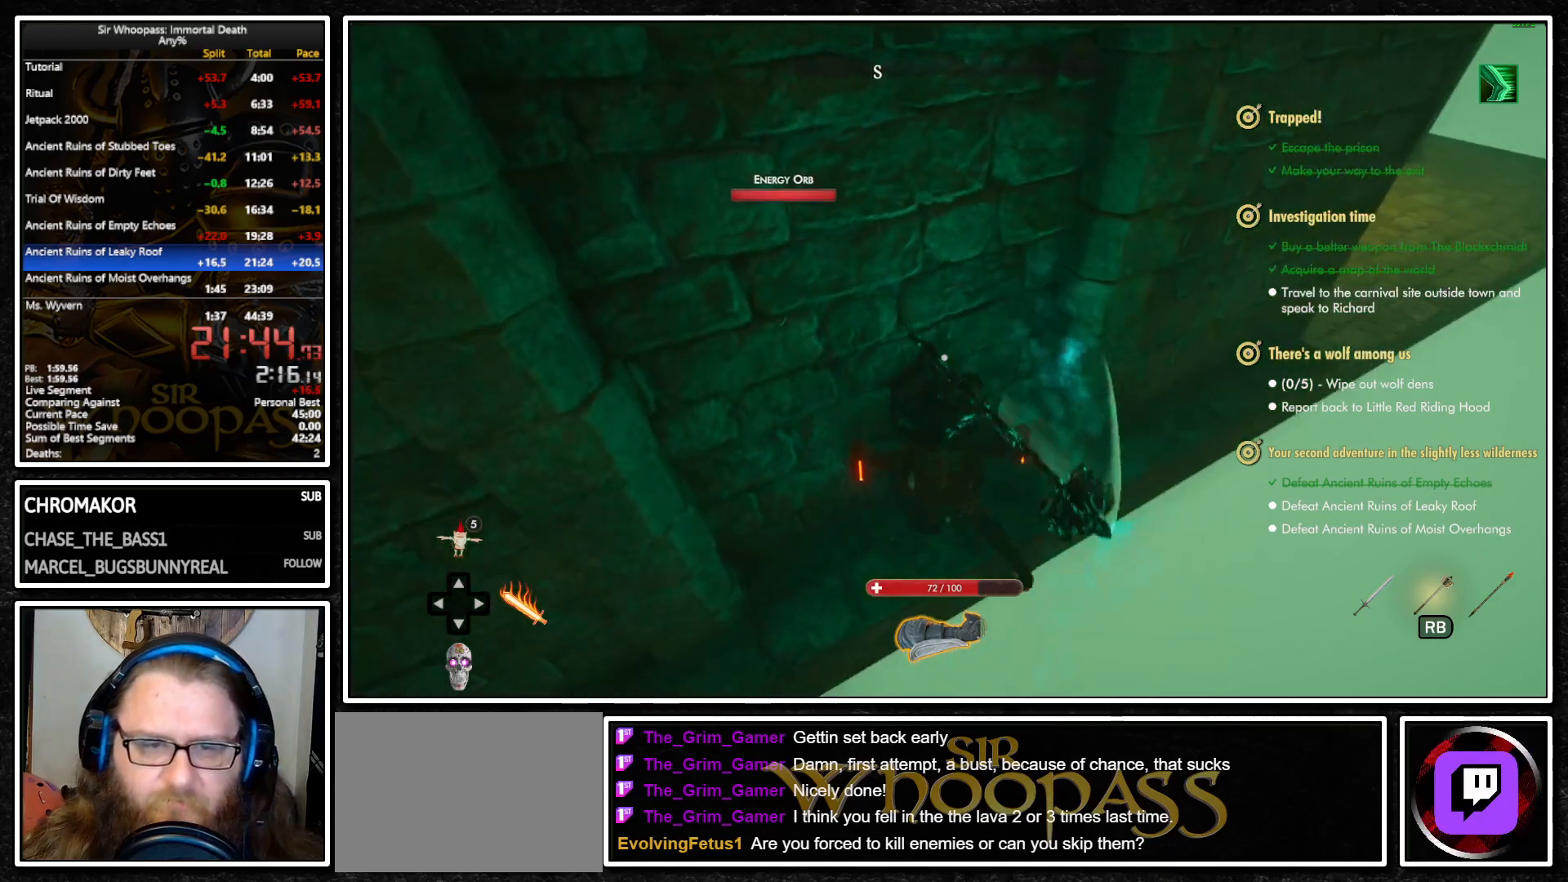
{"buttons": ["L1"], "left_stick": "up", "right_stick": "center", "events": [[17, "right_stick", "center"], [33, "R2", "up"], [367, "R1", "down"], [367, "right_stick", "left"], [483, "R1", "up"], [500, "right_stick", "center"]]}
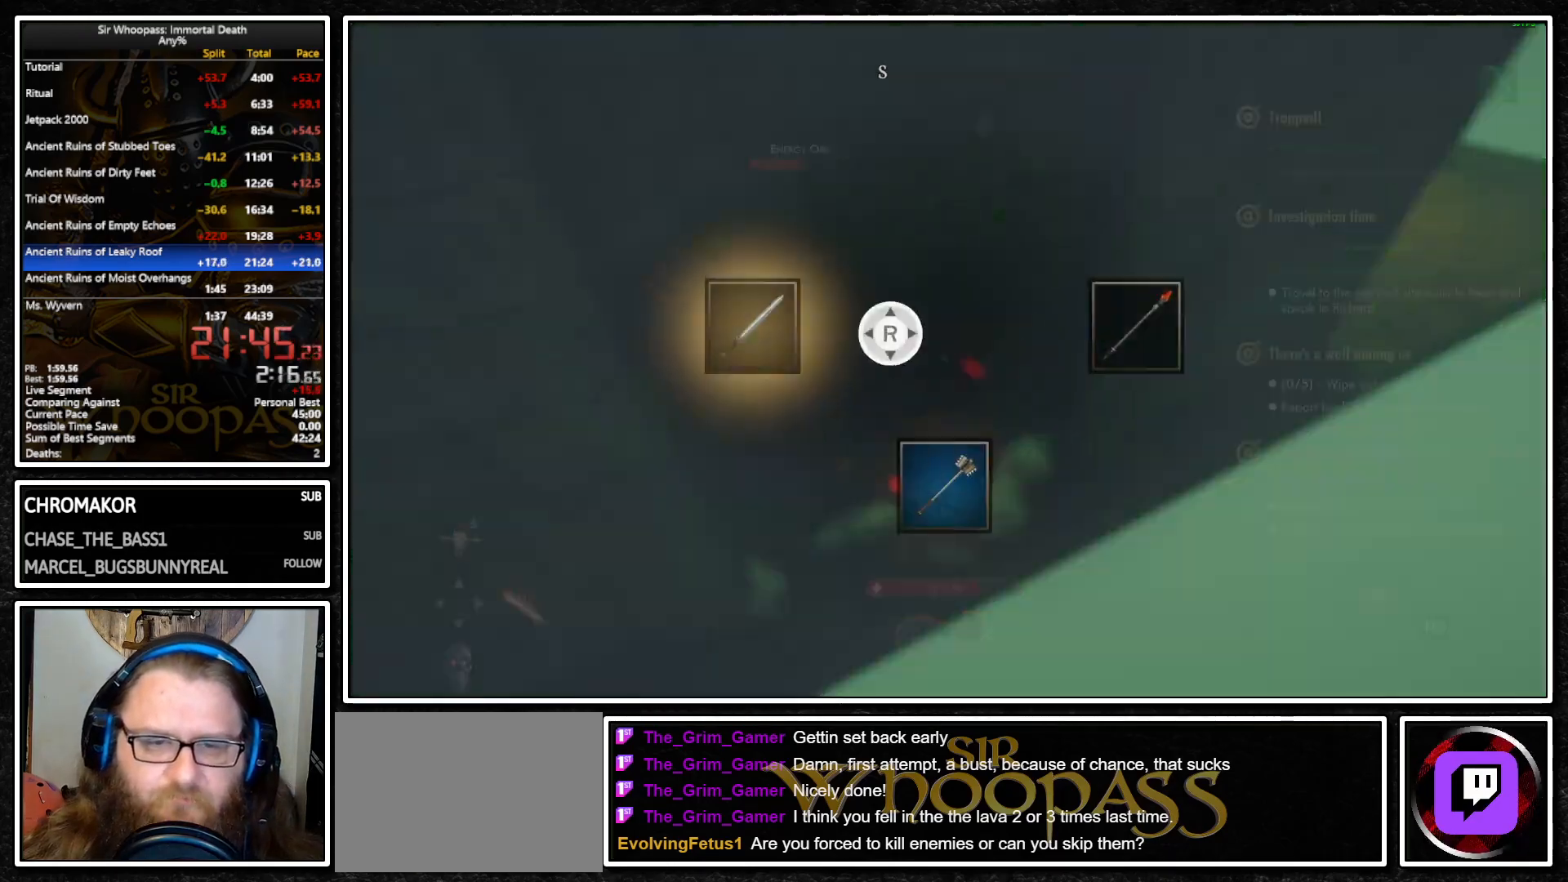
{"buttons": ["L1", "R2"], "left_stick": "up", "right_stick": "center", "events": [[150, "R1", "down"], [183, "right_stick", "down"], [283, "R1", "up"], [317, "right_stick", "center"], [417, "R2", "down"]]}
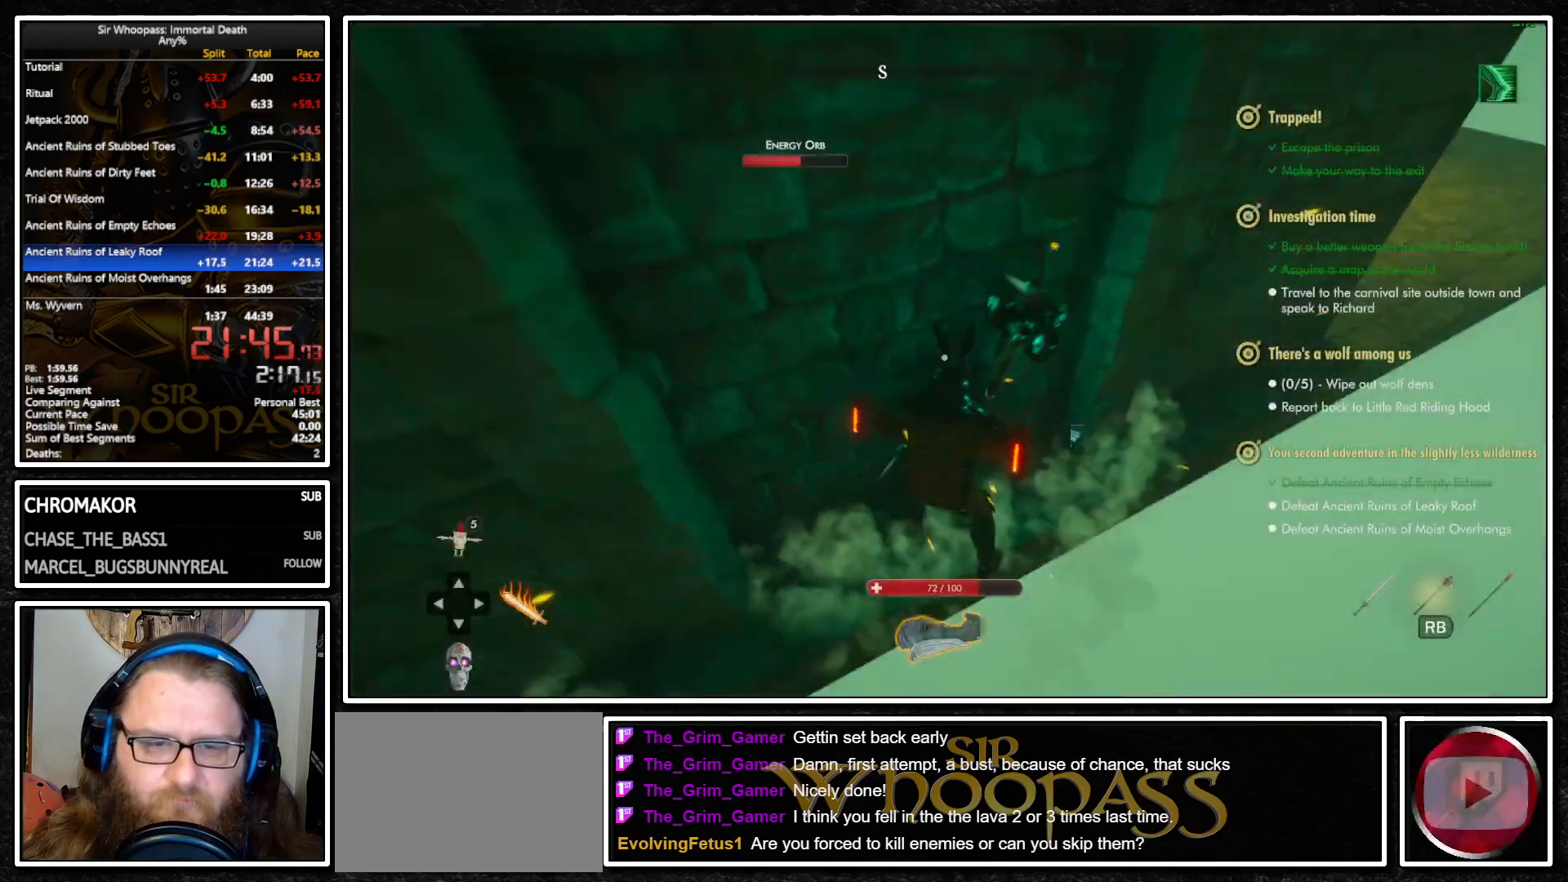
{"buttons": ["L1"], "left_stick": "up", "right_stick": "center", "events": [[50, "R2", "up"]]}
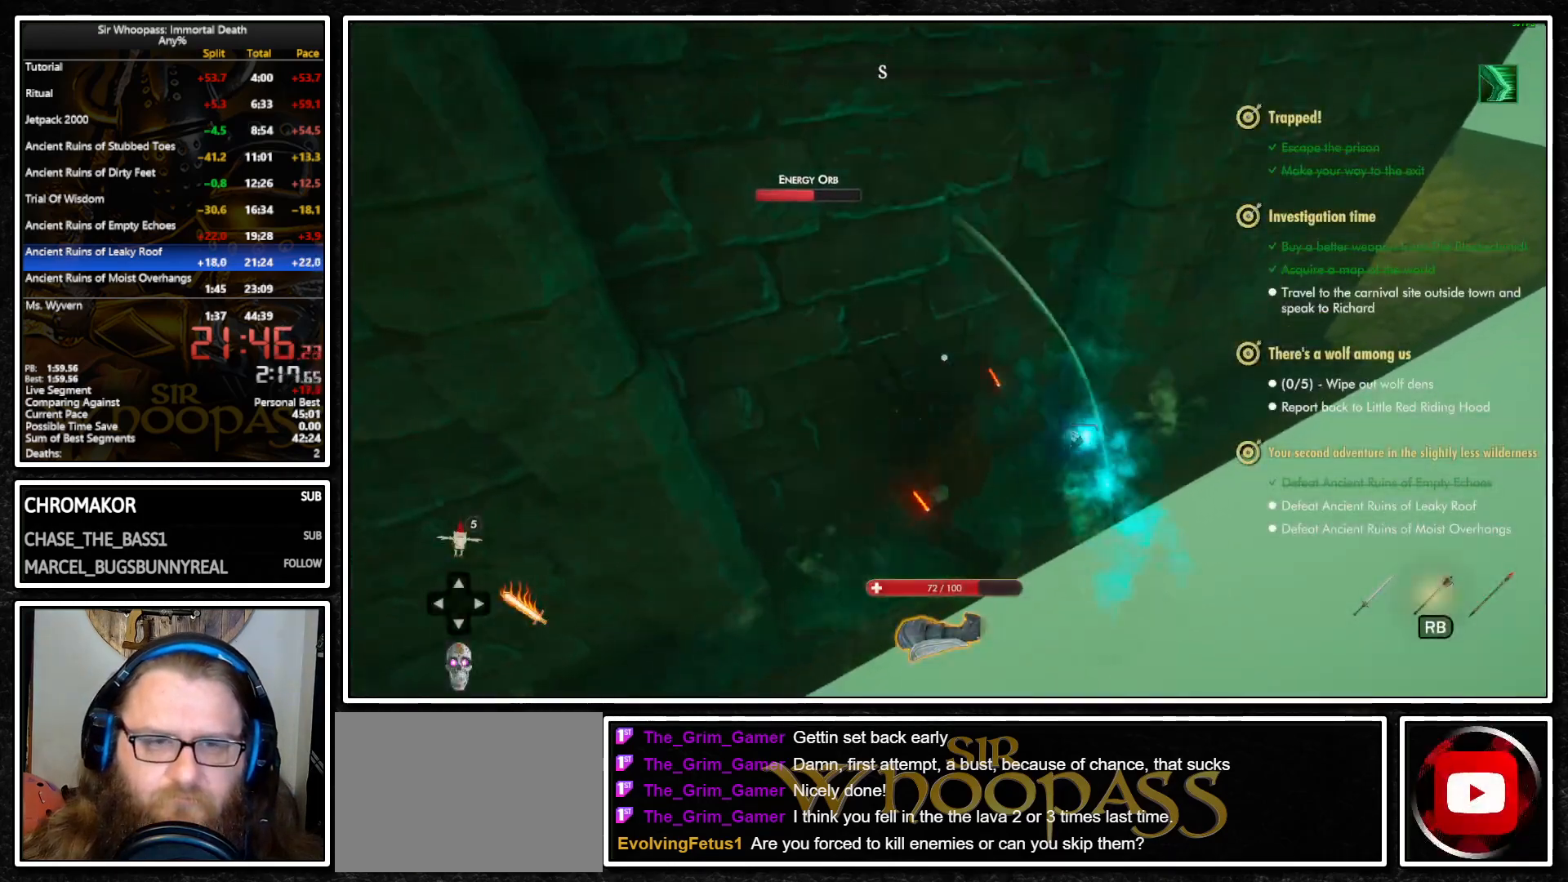
{"buttons": ["L1"], "left_stick": "up", "right_stick": "down", "events": [[117, "R1", "down"], [117, "right_stick", "left"], [233, "R1", "up"], [250, "right_stick", "center"], [367, "R1", "down"], [400, "right_stick", "down"], [500, "R1", "up"]]}
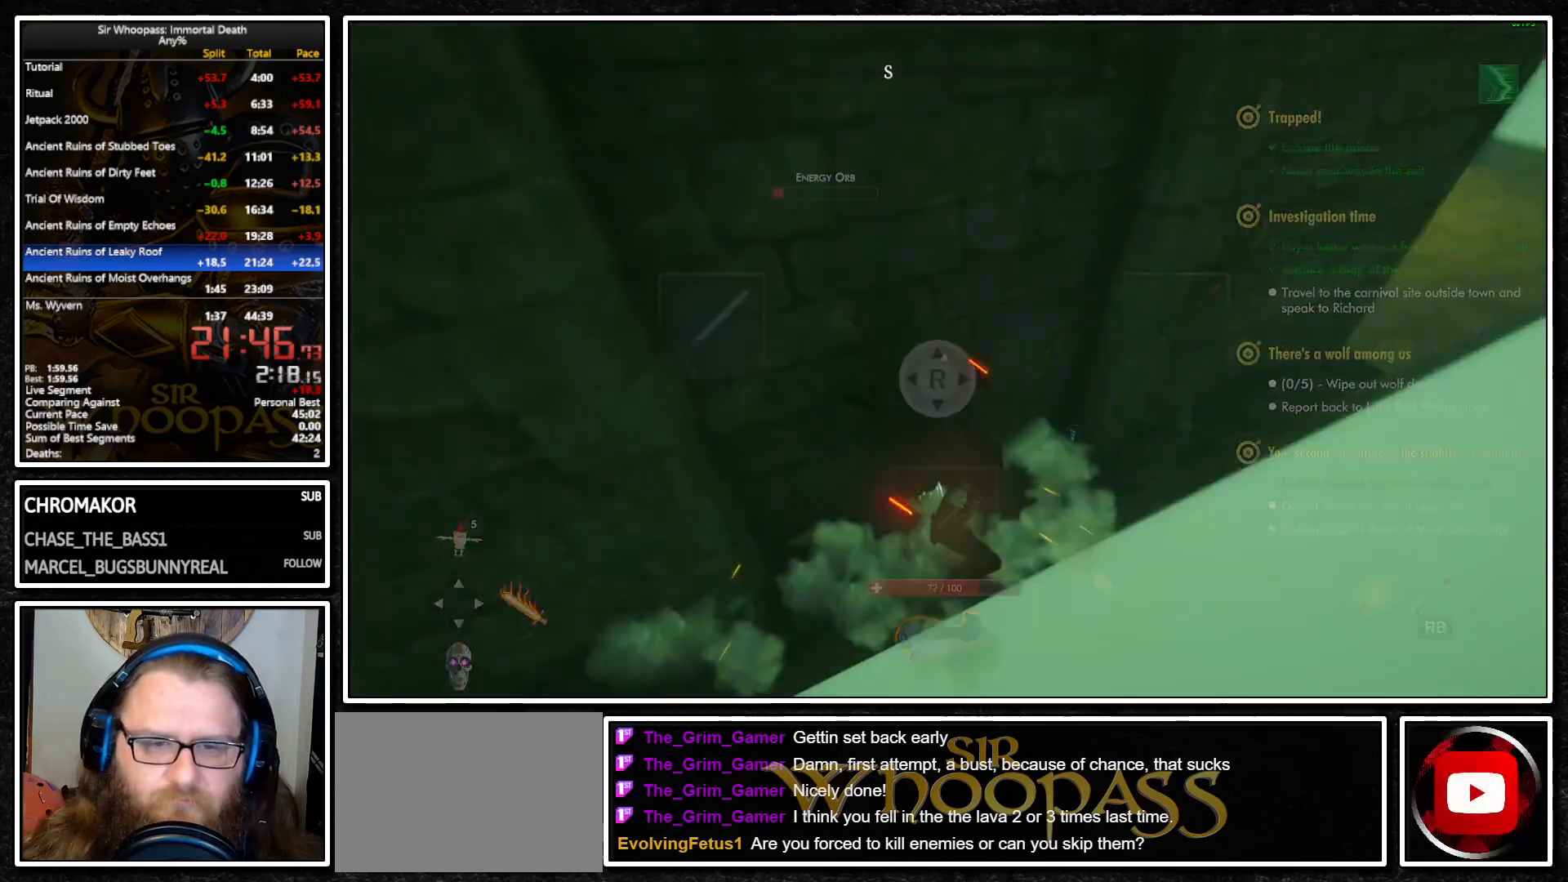
{"buttons": ["L1"], "left_stick": "up", "right_stick": "center", "events": [[50, "right_stick", "center"], [167, "R2", "down"], [300, "R2", "up"]]}
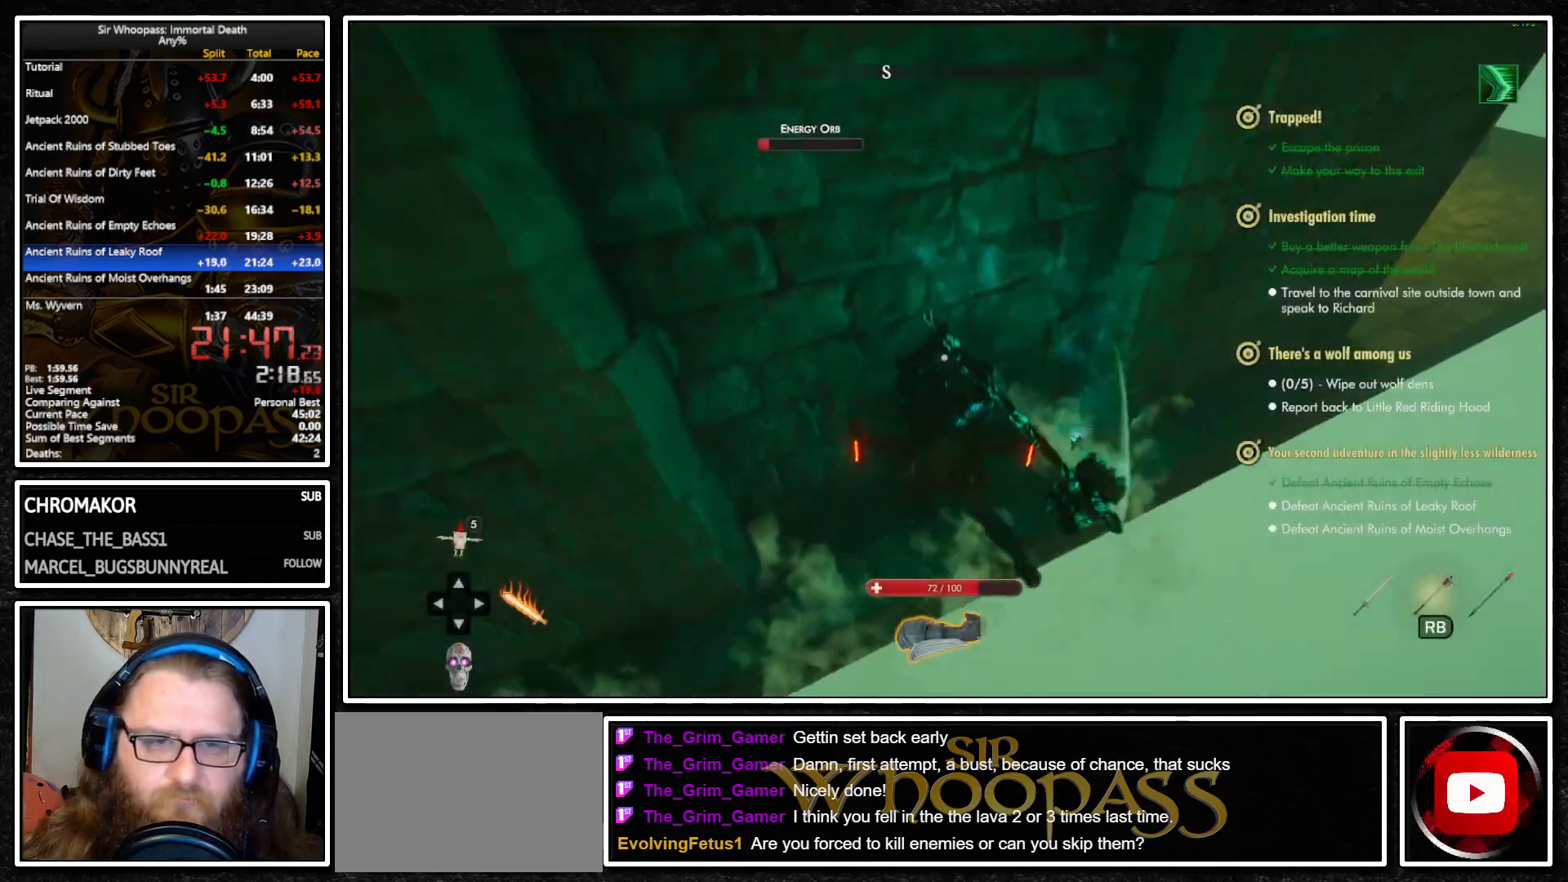
{"buttons": ["L1"], "left_stick": "up", "right_stick": "center", "events": []}
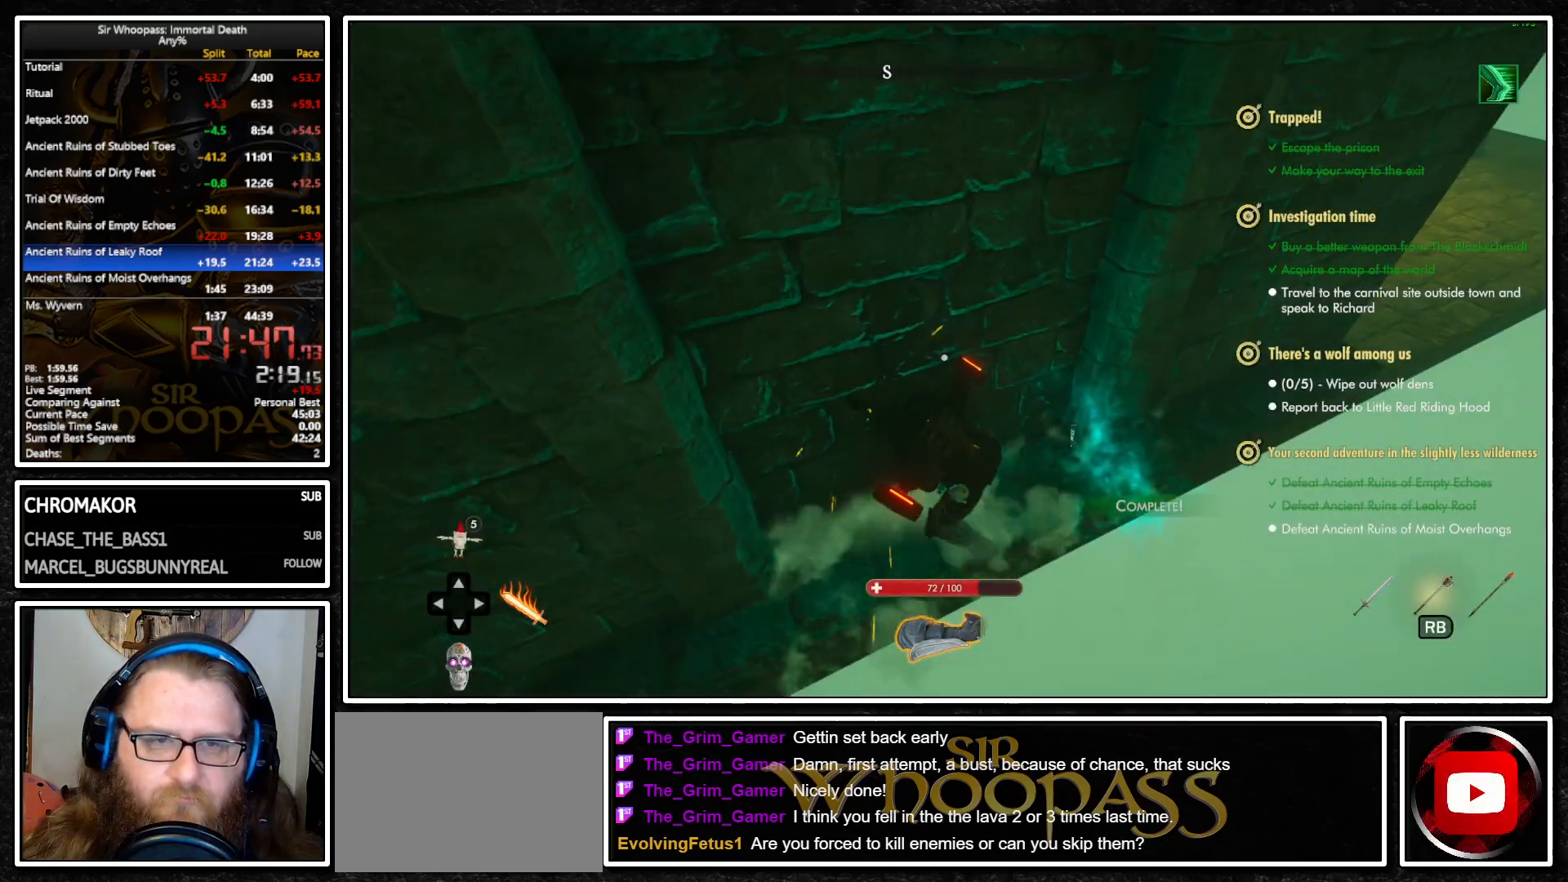
{"buttons": [], "left_stick": "center", "right_stick": "center", "events": [[217, "L1", "up"], [233, "left_stick", "center"]]}
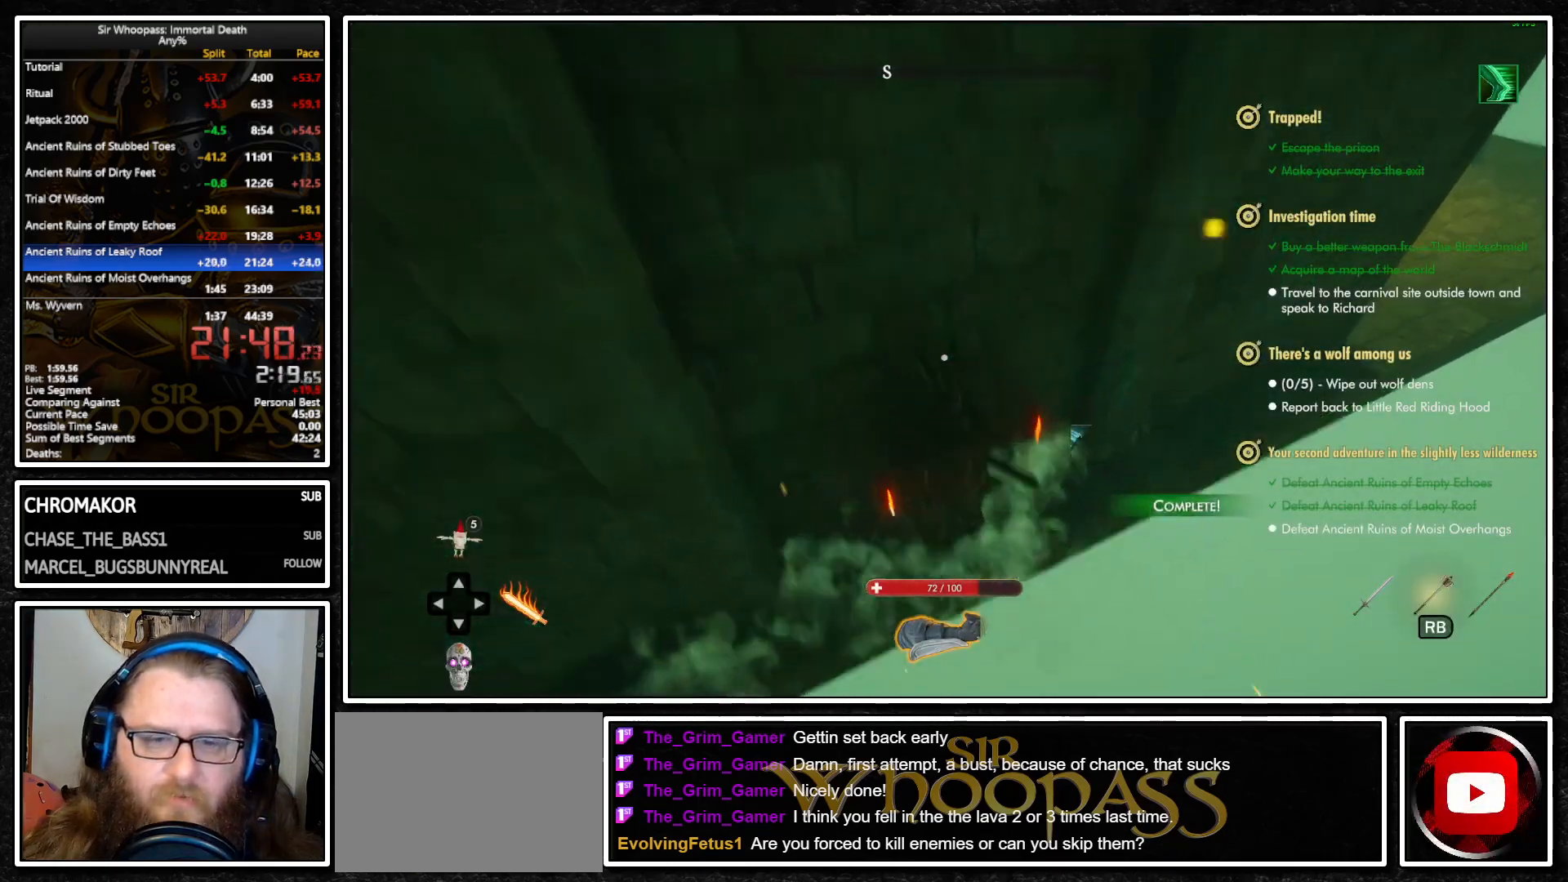
{"buttons": [], "left_stick": "center", "right_stick": "center", "events": []}
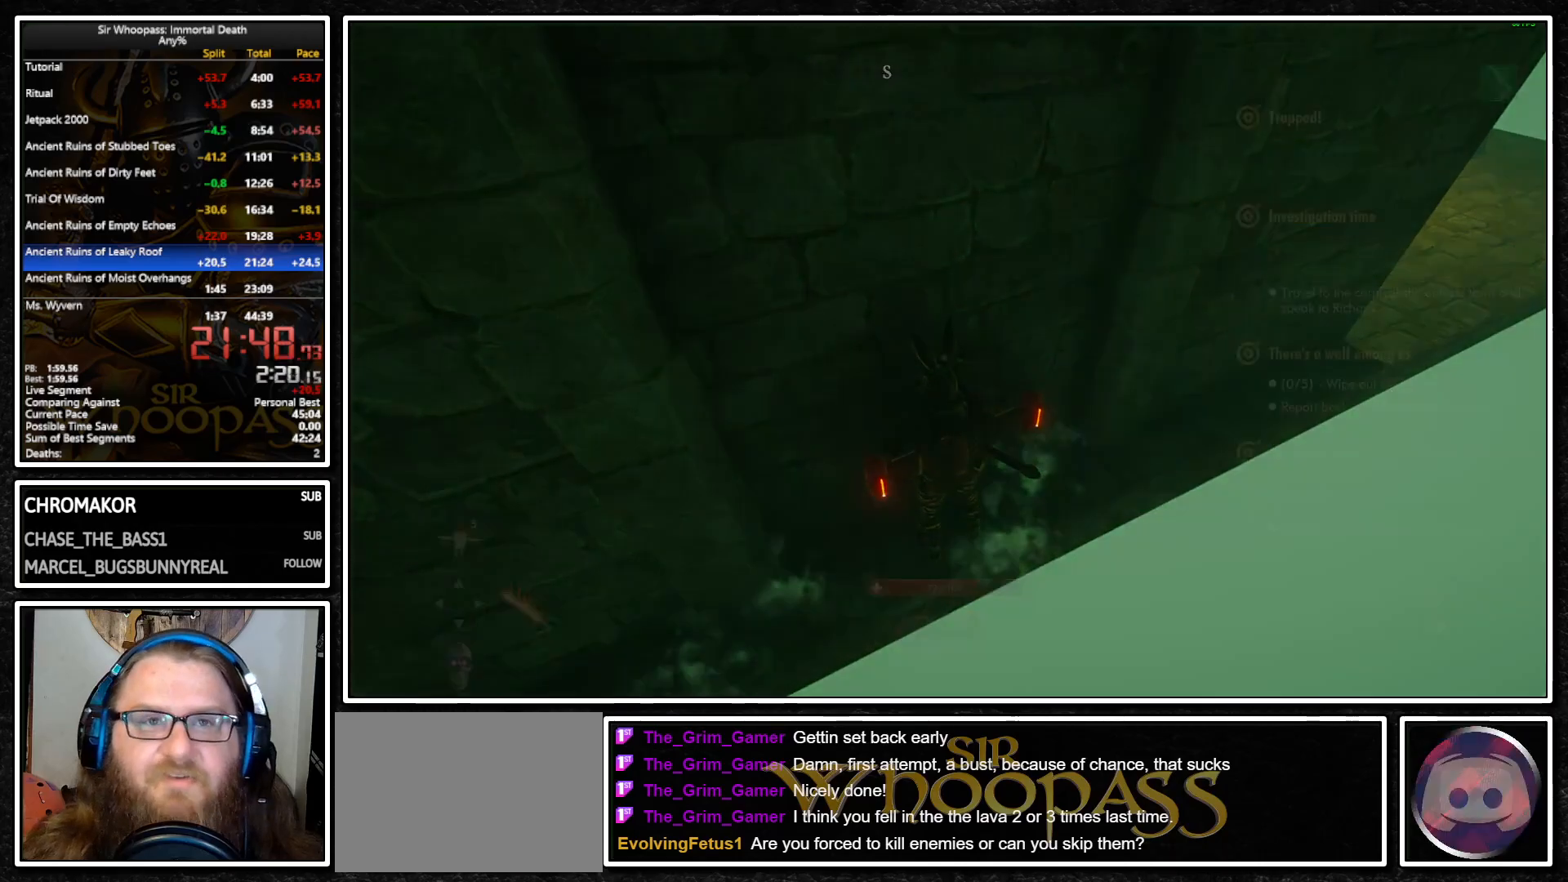
{"buttons": [], "left_stick": "center", "right_stick": "center", "events": []}
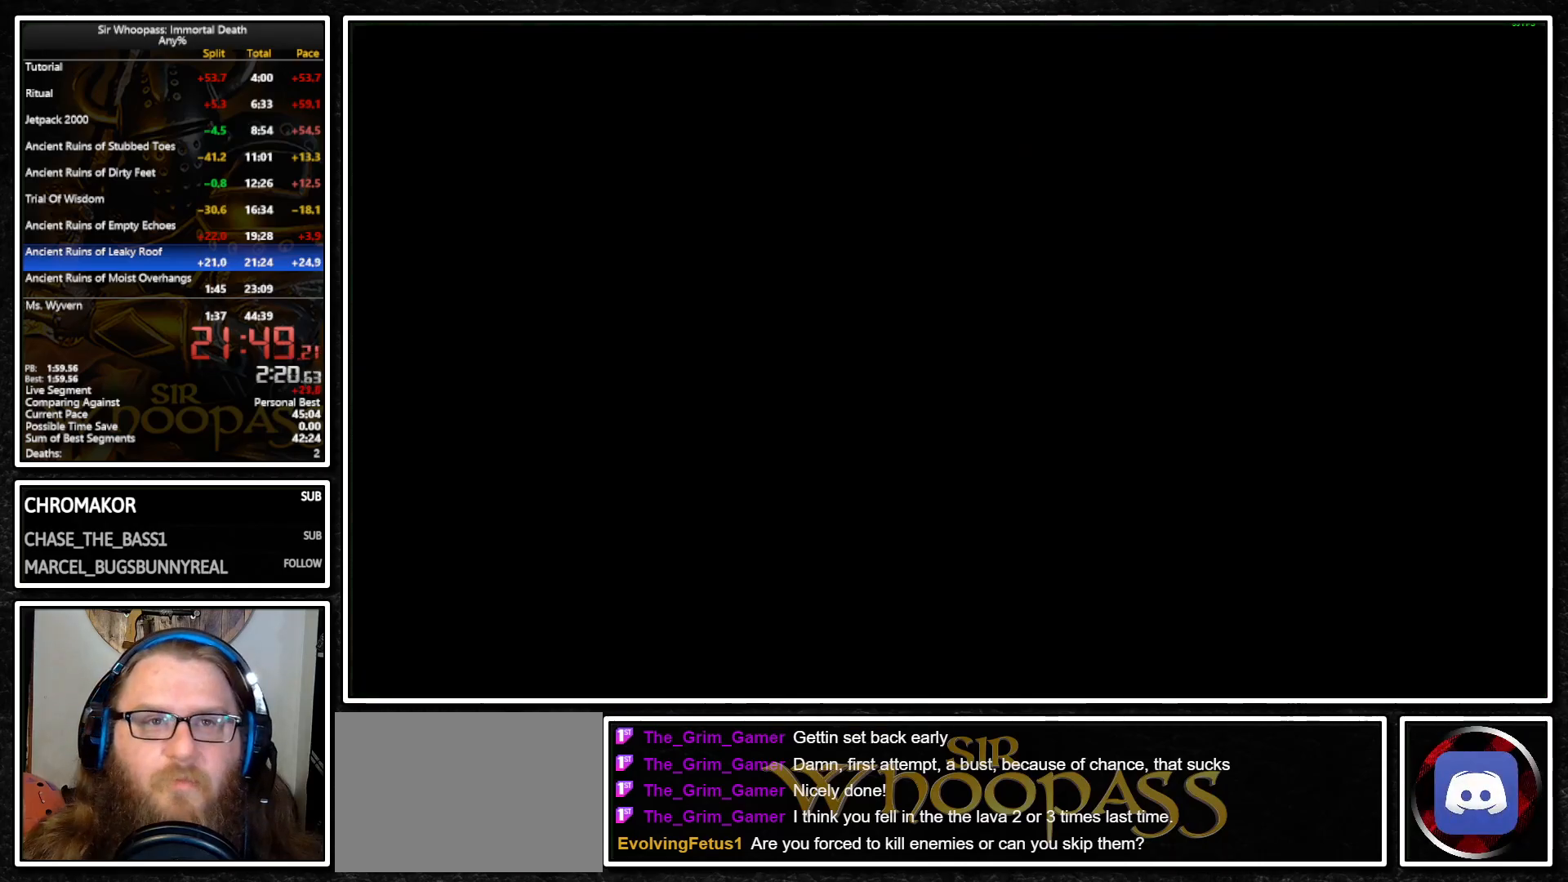
{"buttons": [], "left_stick": "center", "right_stick": "center", "events": []}
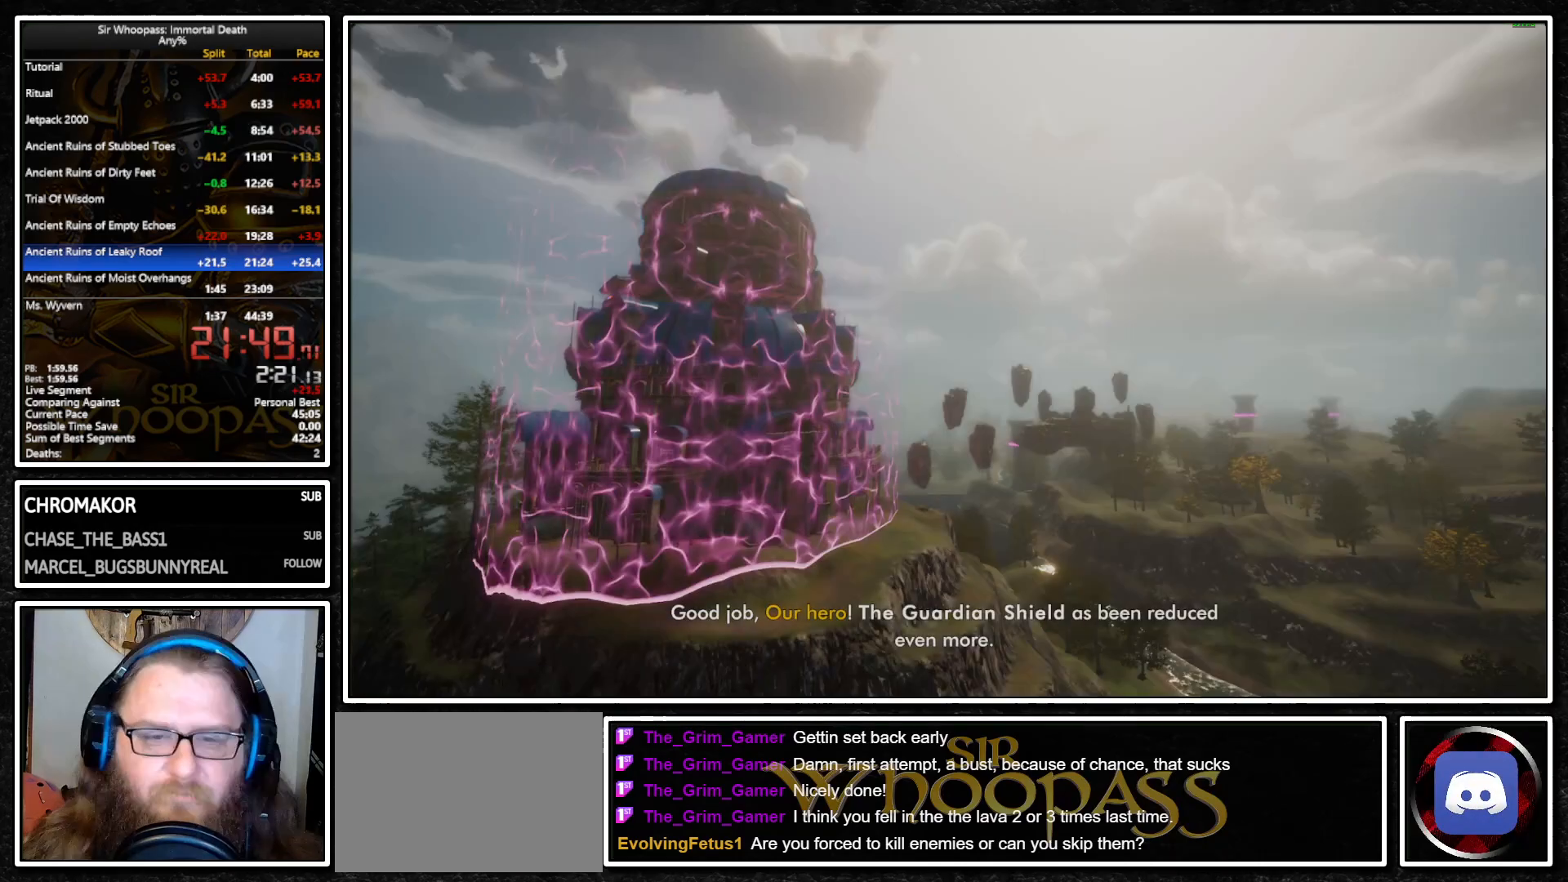
{"buttons": [], "left_stick": "center", "right_stick": "center", "events": []}
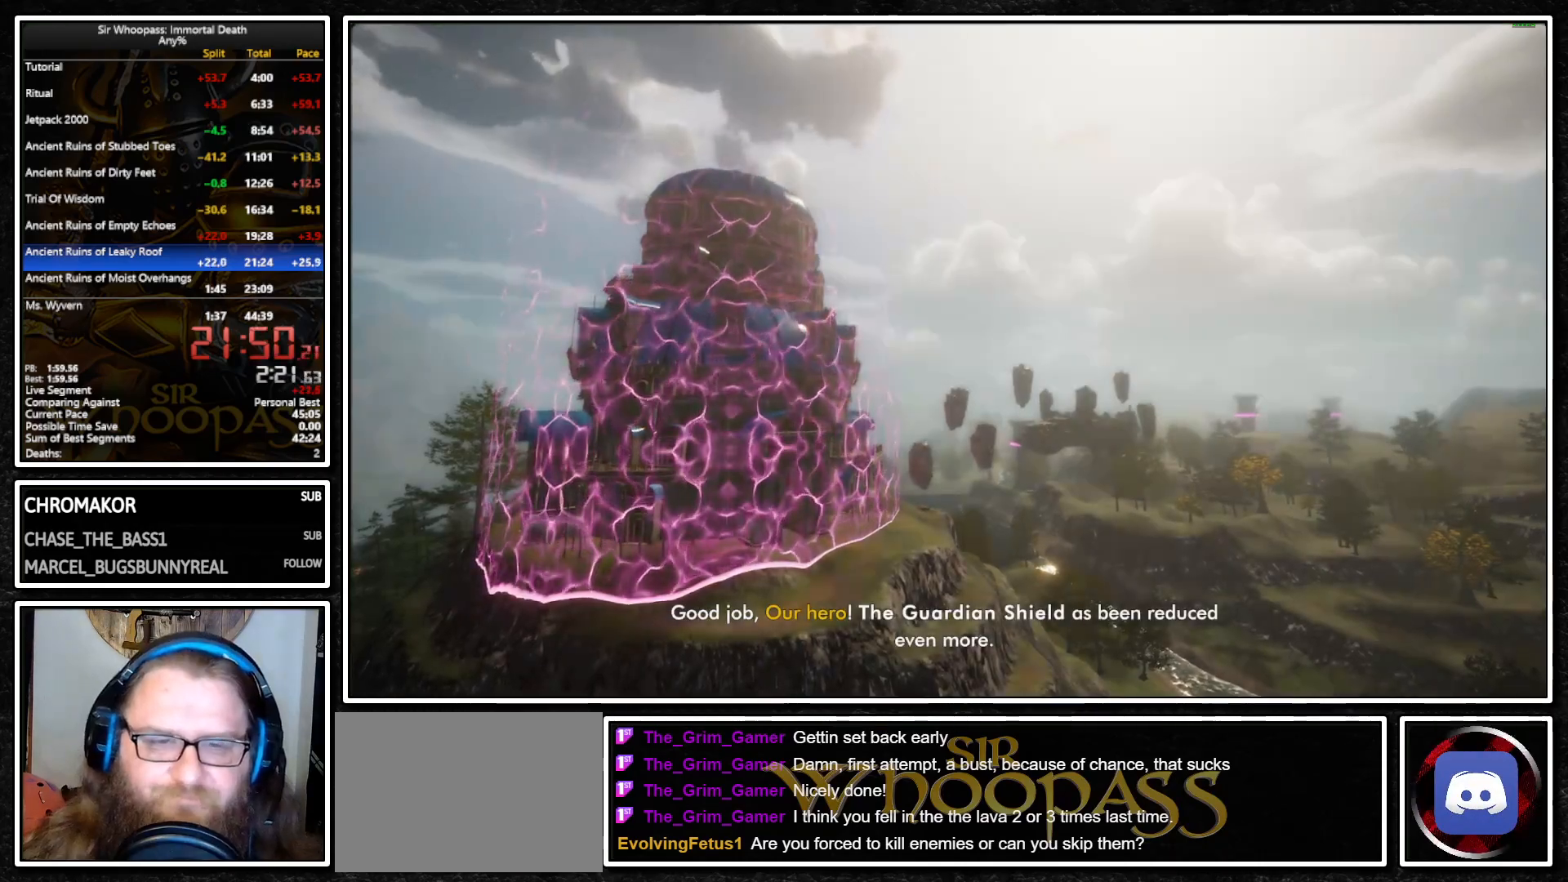
{"buttons": [], "left_stick": "center", "right_stick": "center", "events": []}
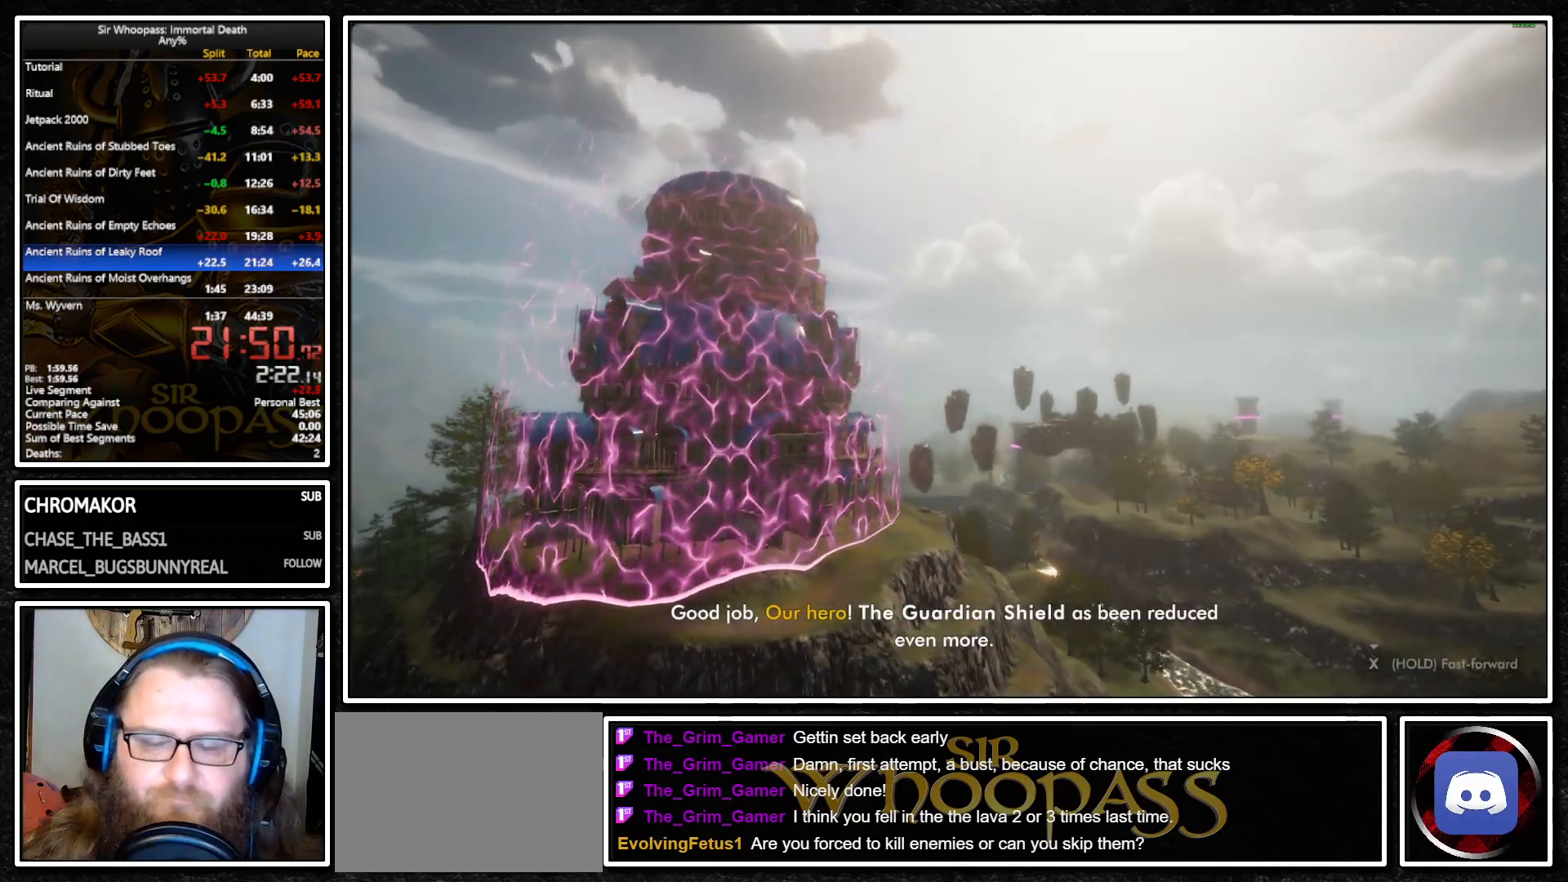
{"buttons": [], "left_stick": "center", "right_stick": "center", "events": []}
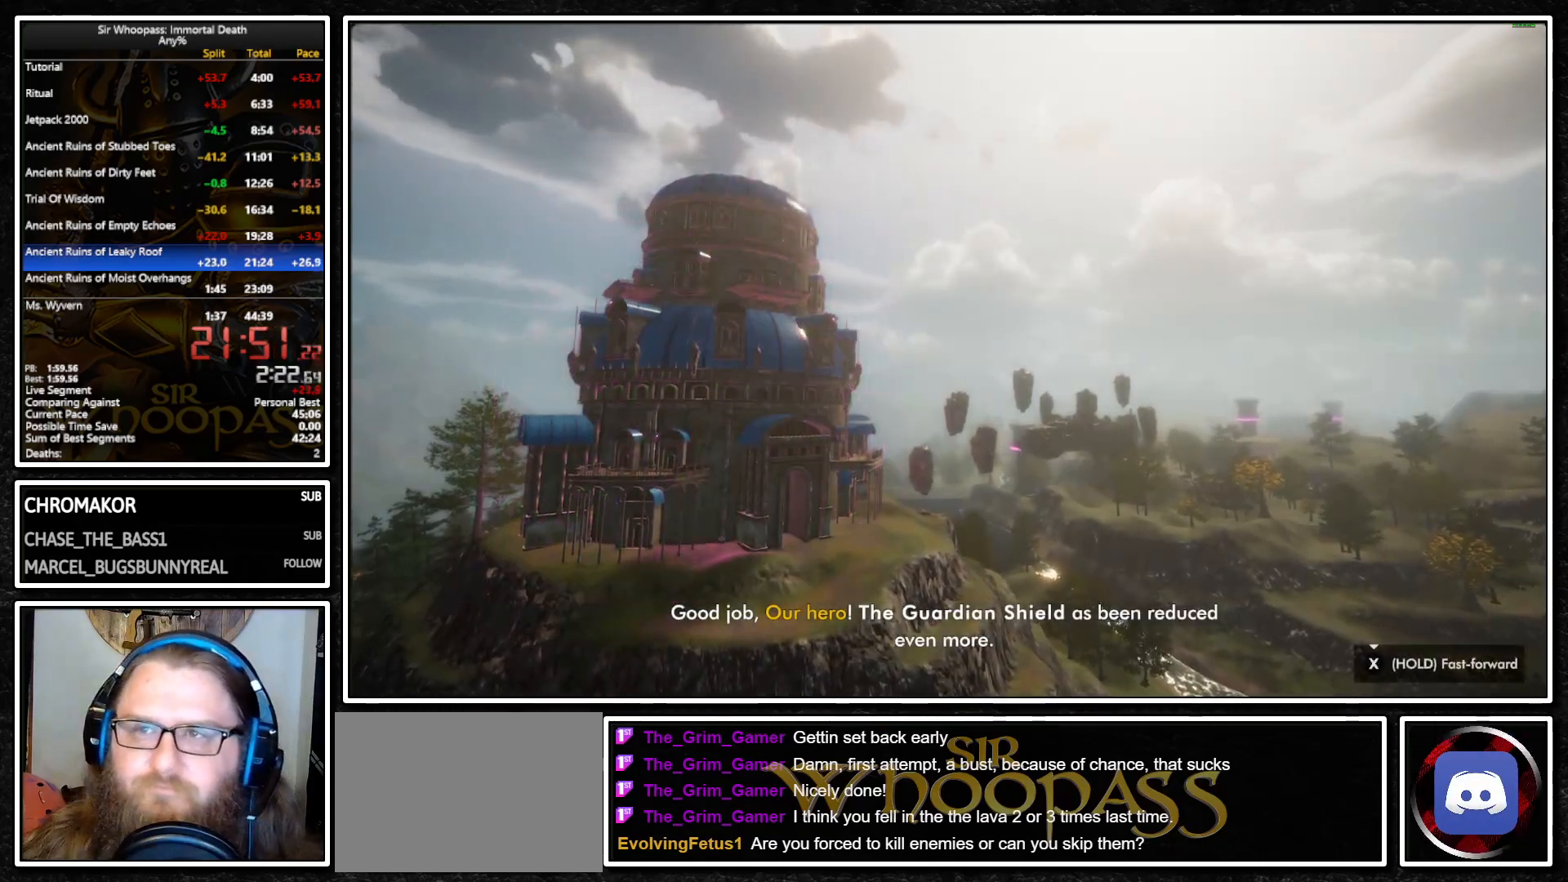
{"buttons": [], "left_stick": "center", "right_stick": "center", "events": []}
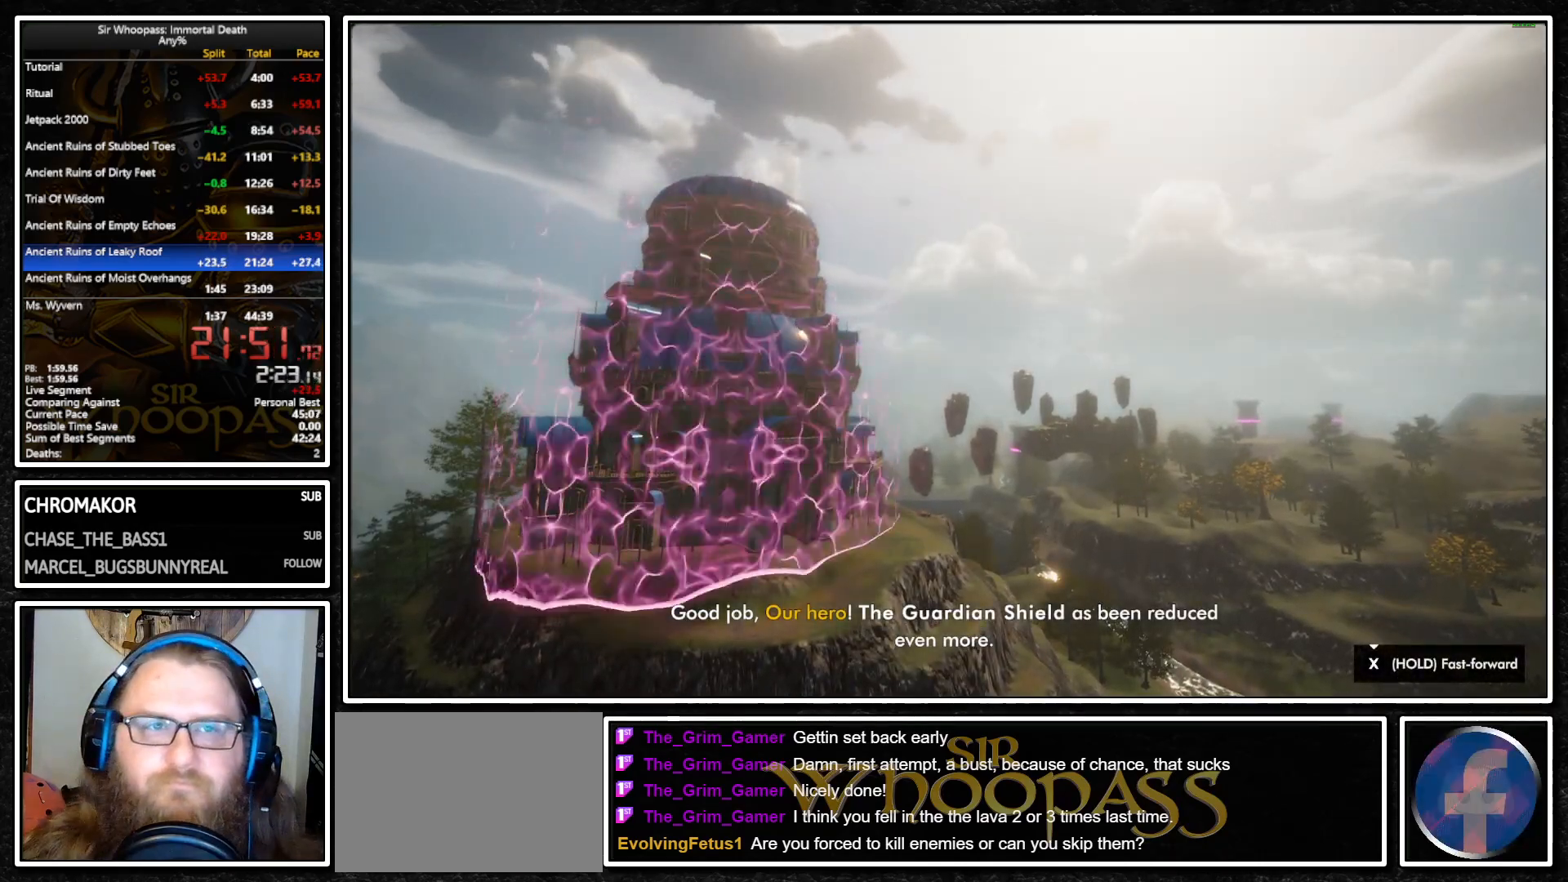
{"buttons": [], "left_stick": "center", "right_stick": "center", "events": []}
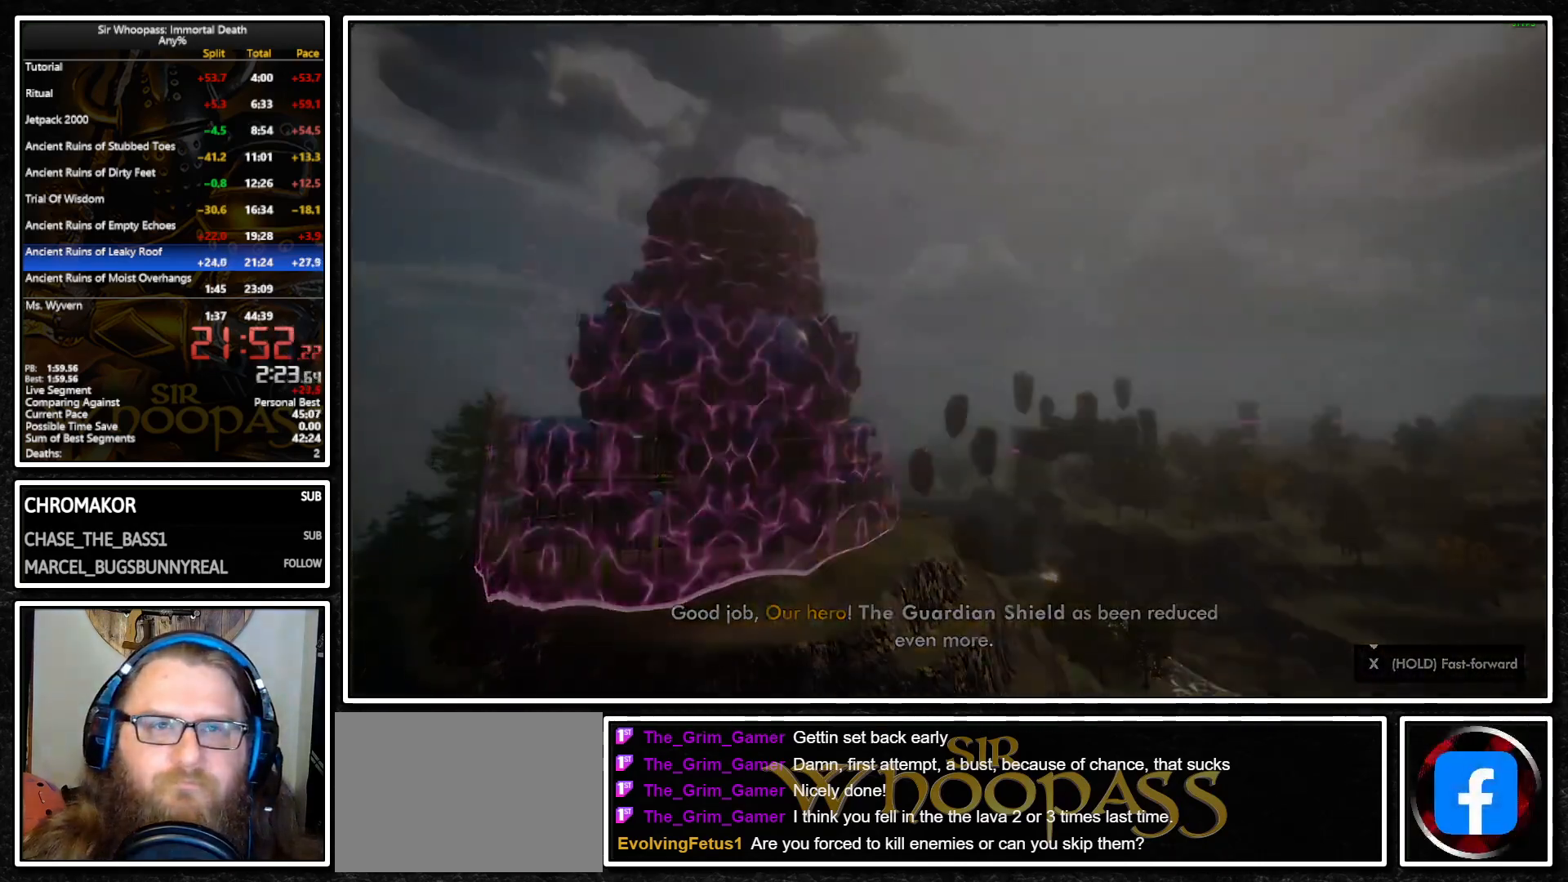
{"buttons": [], "left_stick": "center", "right_stick": "center", "events": []}
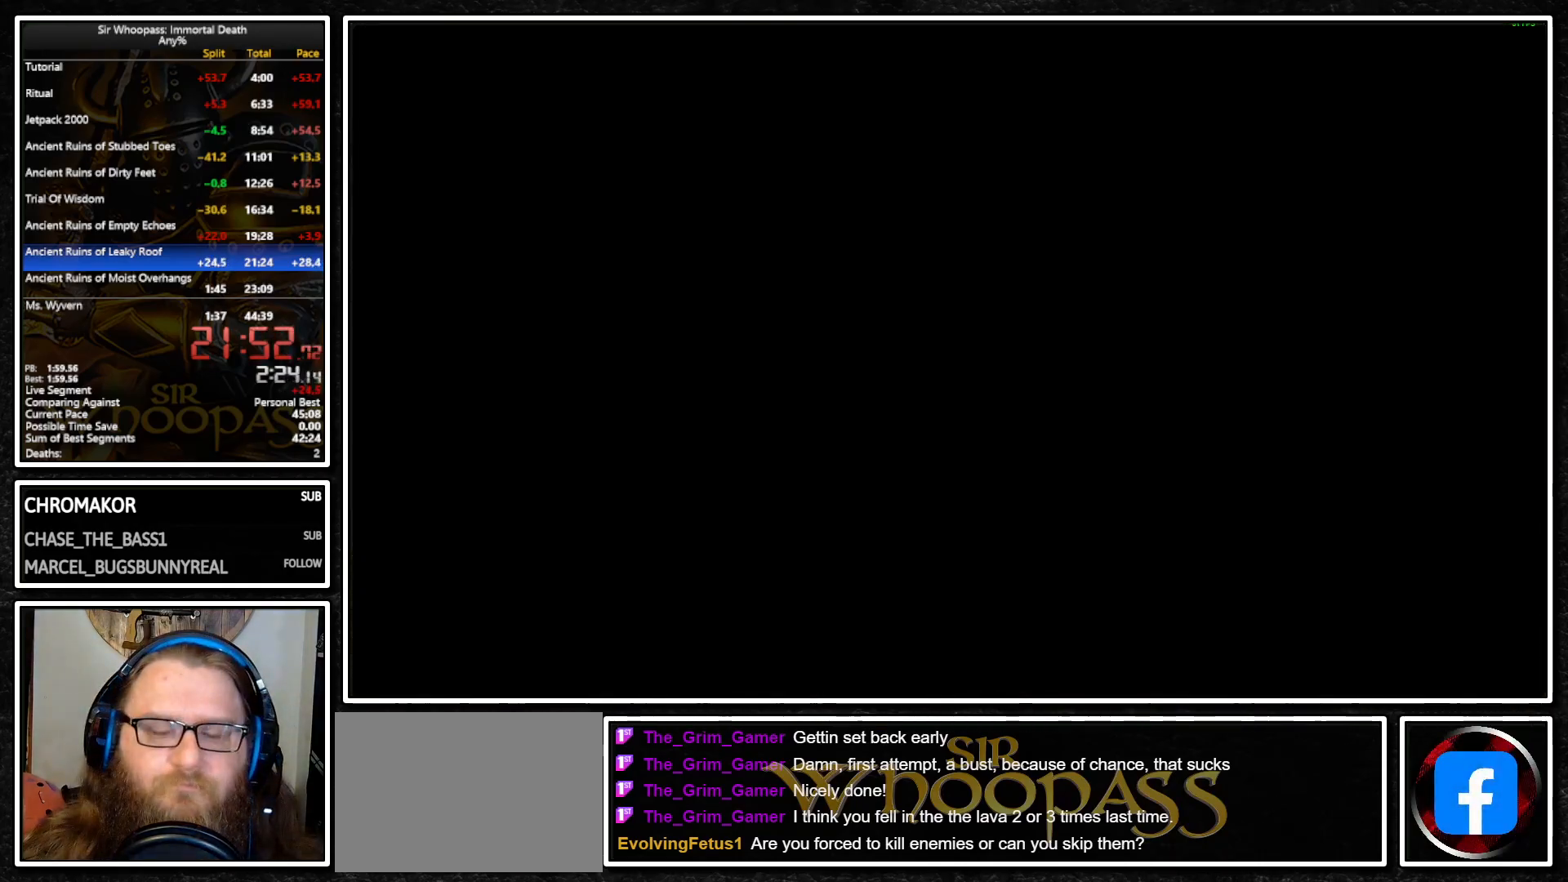
{"buttons": [], "left_stick": "center", "right_stick": "center", "events": []}
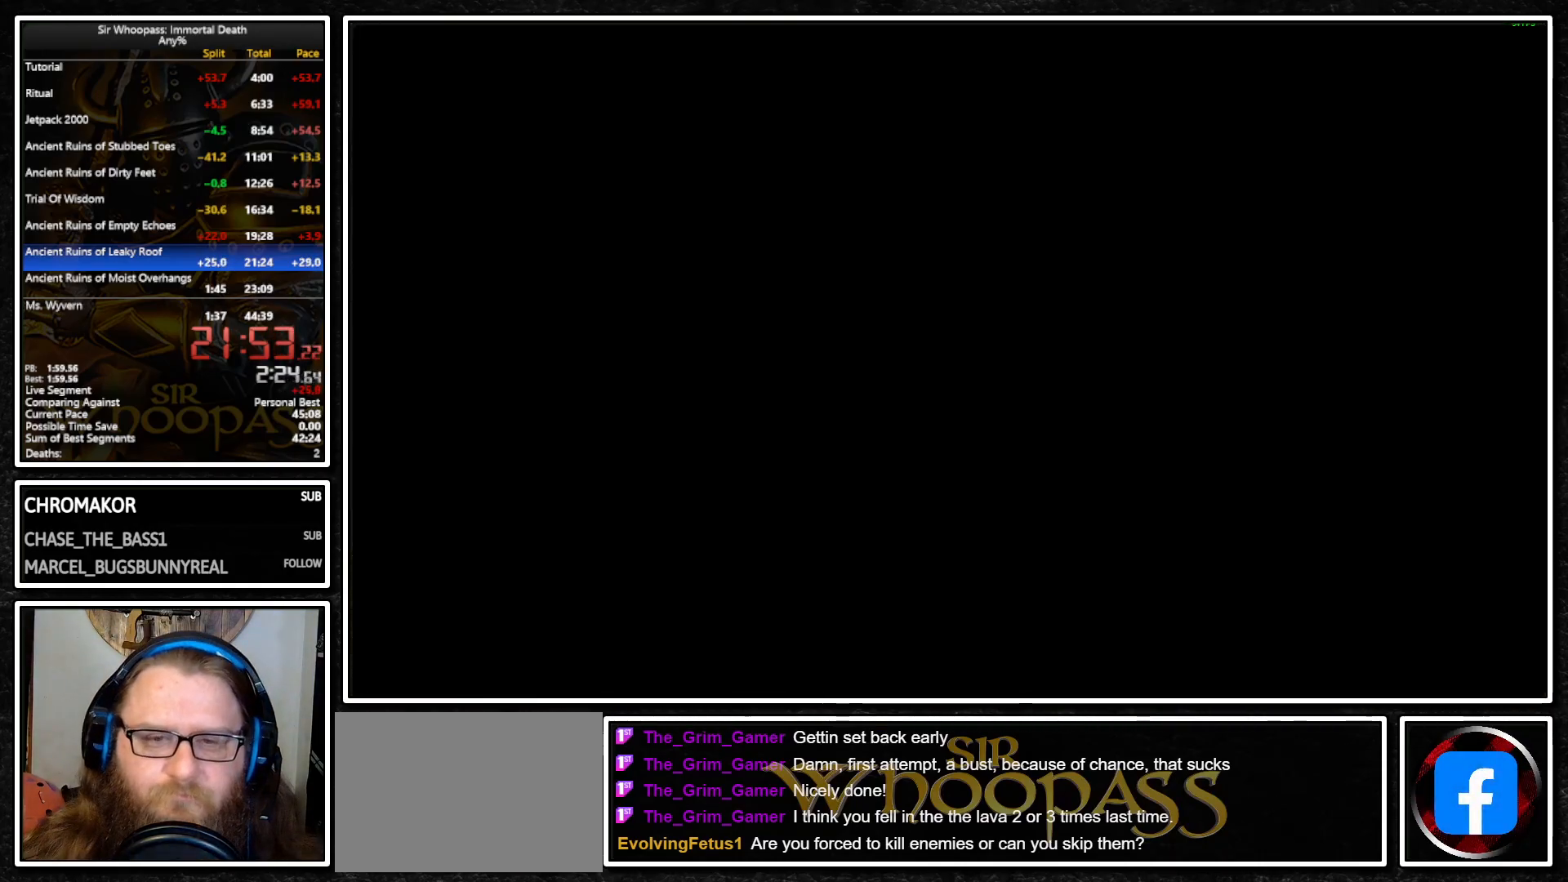
{"buttons": [], "left_stick": "down-right", "right_stick": "center", "events": [[200, "left_stick", "down-right"]]}
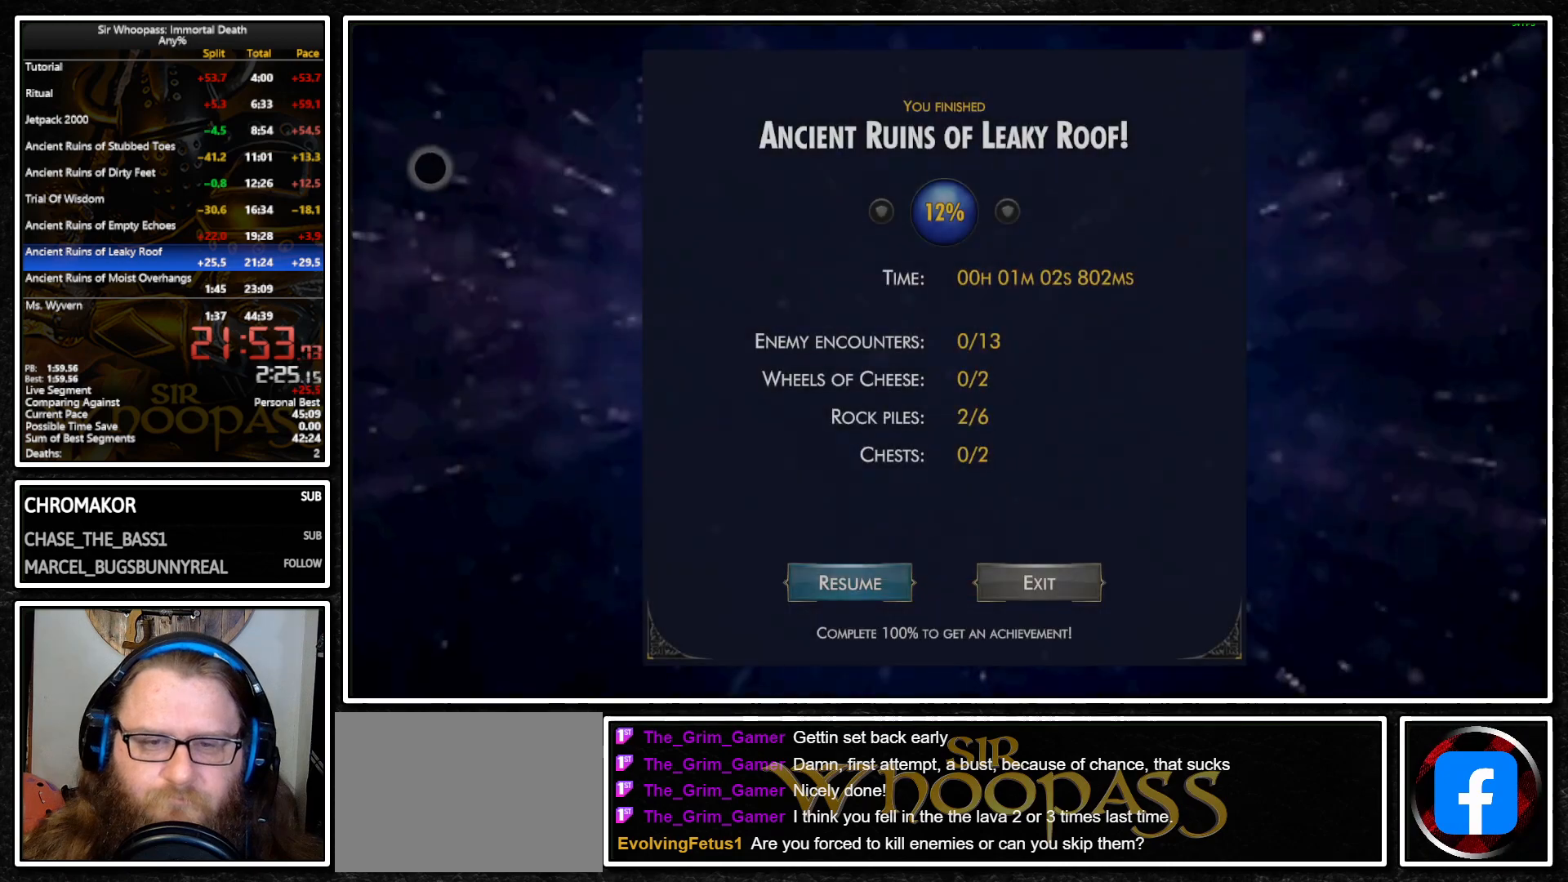
{"buttons": [], "left_stick": "down-right", "right_stick": "center", "events": []}
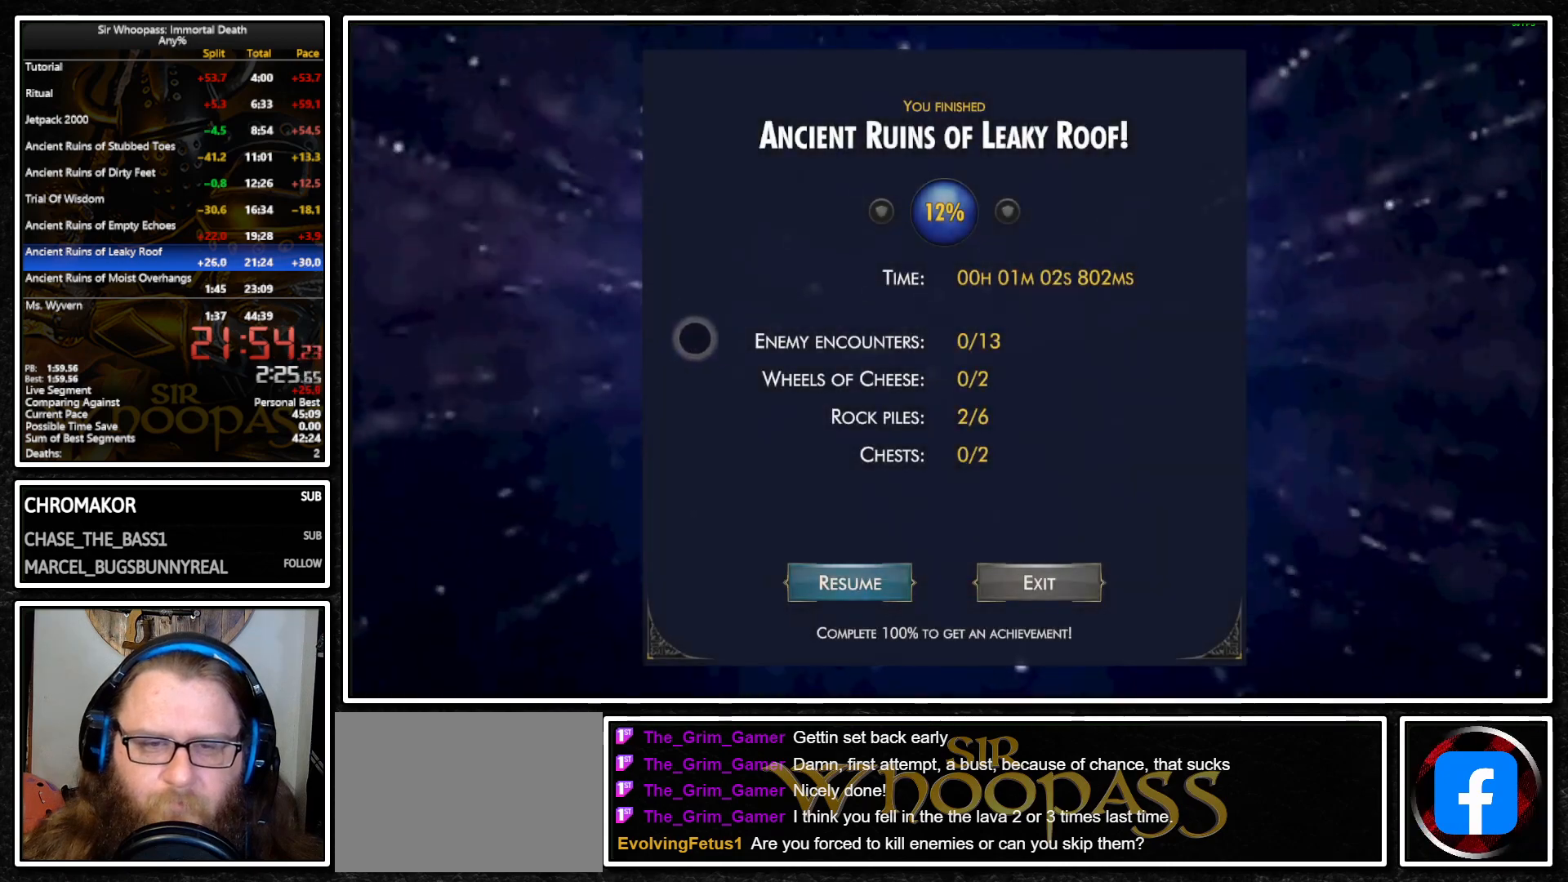
{"buttons": [], "left_stick": "down-right", "right_stick": "center", "events": []}
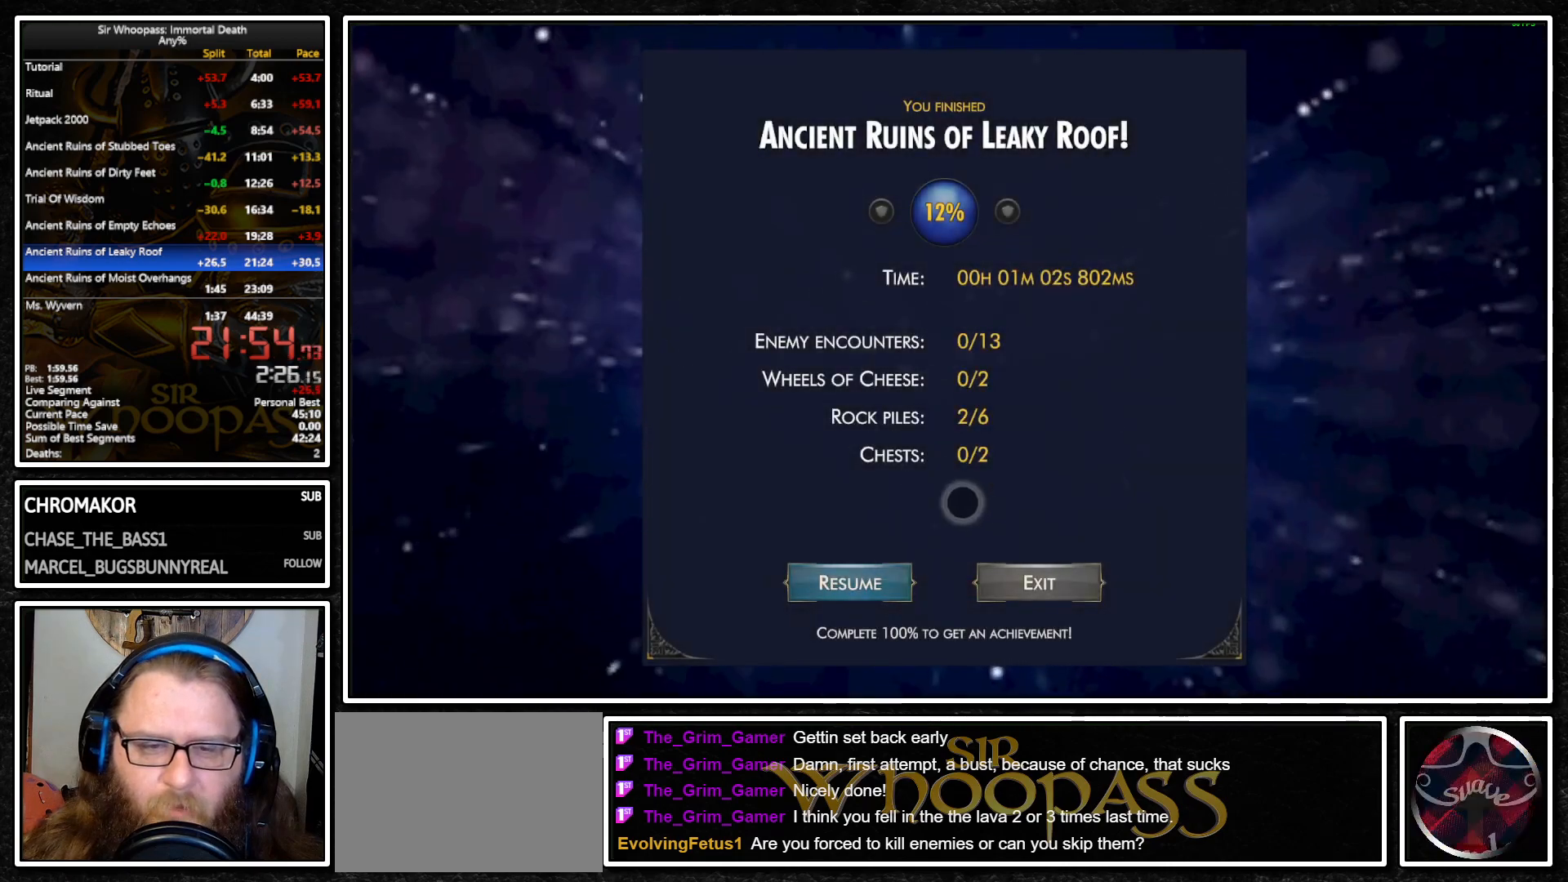
{"buttons": ["CROSS"], "left_stick": "center", "right_stick": "center", "events": [[167, "left_stick", "center"], [200, "CROSS", "down"], [300, "CROSS", "up"], [500, "CROSS", "down"]]}
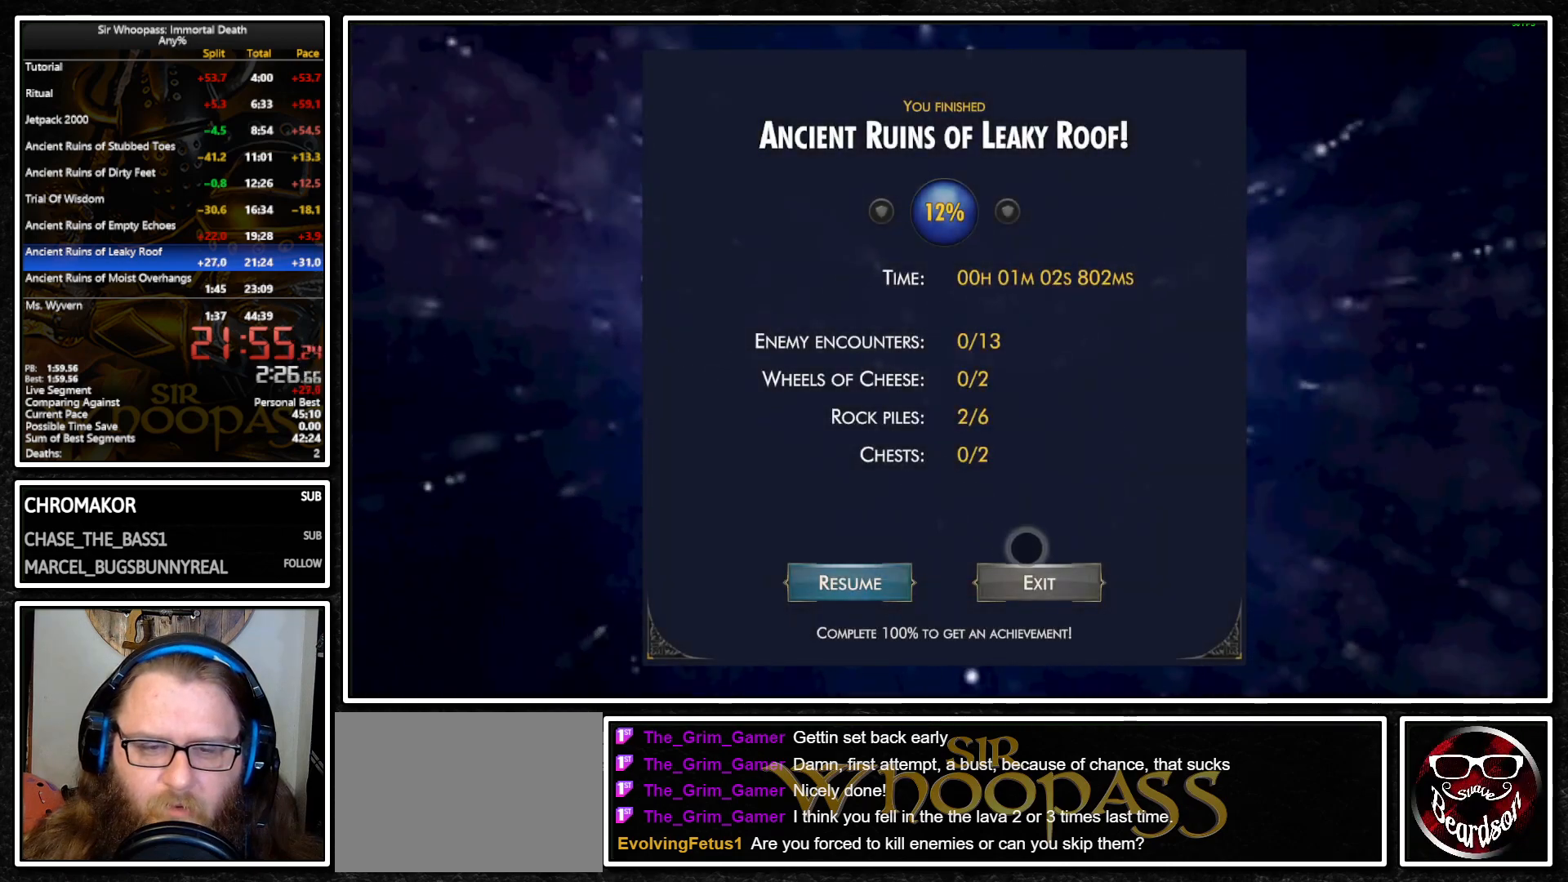
{"buttons": [], "left_stick": "down", "right_stick": "center", "events": [[100, "CROSS", "up"], [233, "CROSS", "down"], [333, "CROSS", "up"], [450, "left_stick", "down"]]}
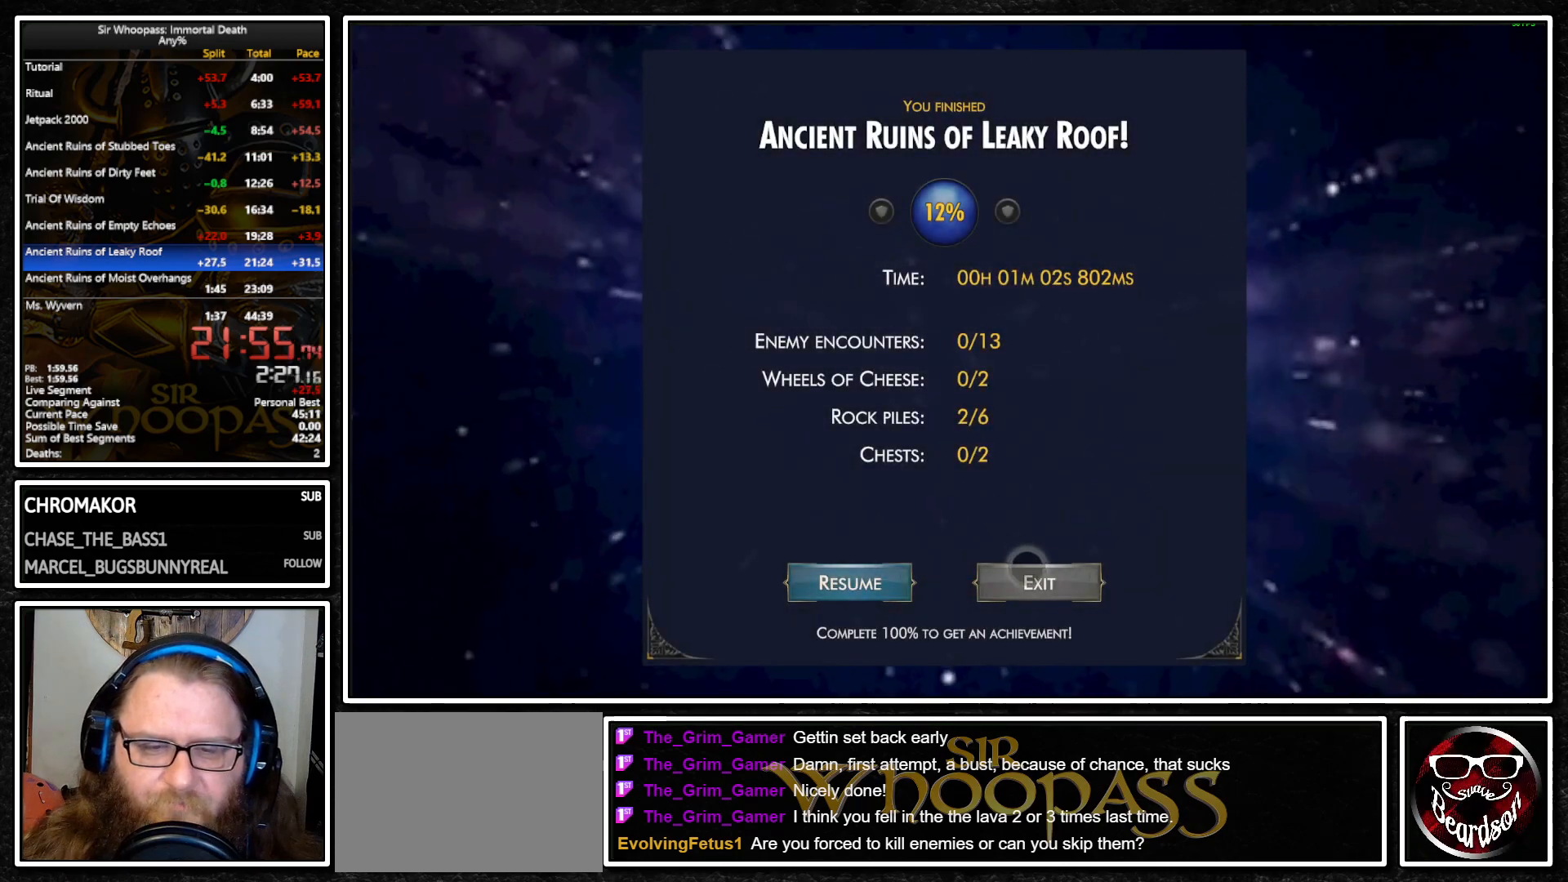
{"buttons": [], "left_stick": "center", "right_stick": "center", "events": [[17, "CROSS", "down"], [17, "left_stick", "center"], [117, "CROSS", "up"], [433, "CROSS", "down"], [500, "CROSS", "up"]]}